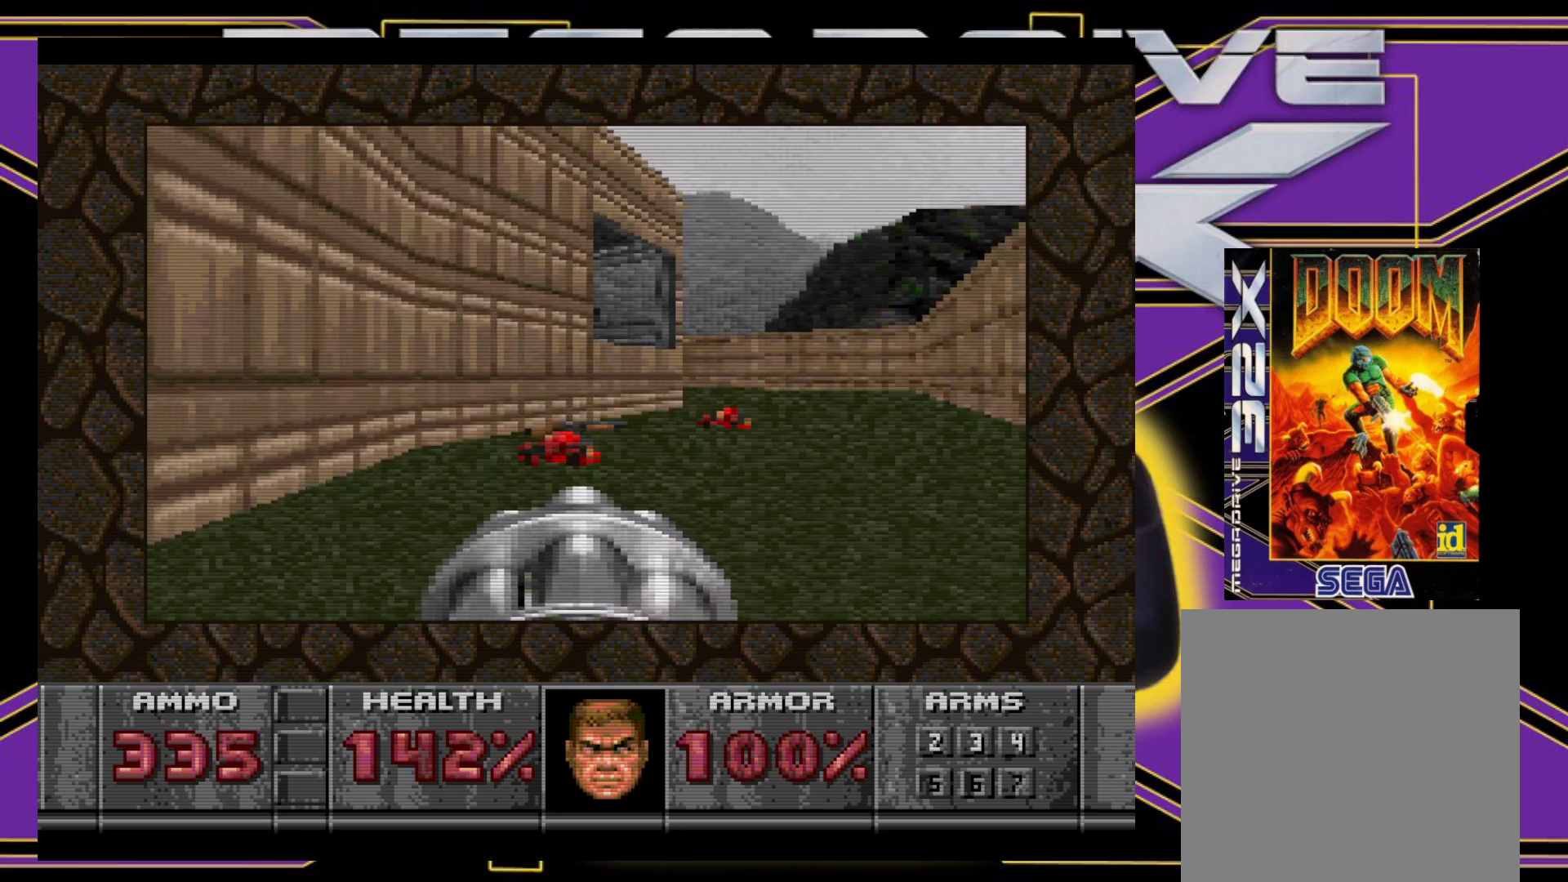
Gameplay with a controller (Xbox layout); each line is a JSON object with the inputs held at the frame after it. "events" lists button and stick changes between this image and that frame as [ms after this image, input, new state], when the widget could be followed in between. Not read: L3 R3 left_stick right_stick.
{"buttons": ["DPAD_LEFT"], "events": [[117, "DPAD_RIGHT", "up"], [433, "DPAD_LEFT", "down"], [483, "DPAD_UP", "up"]]}
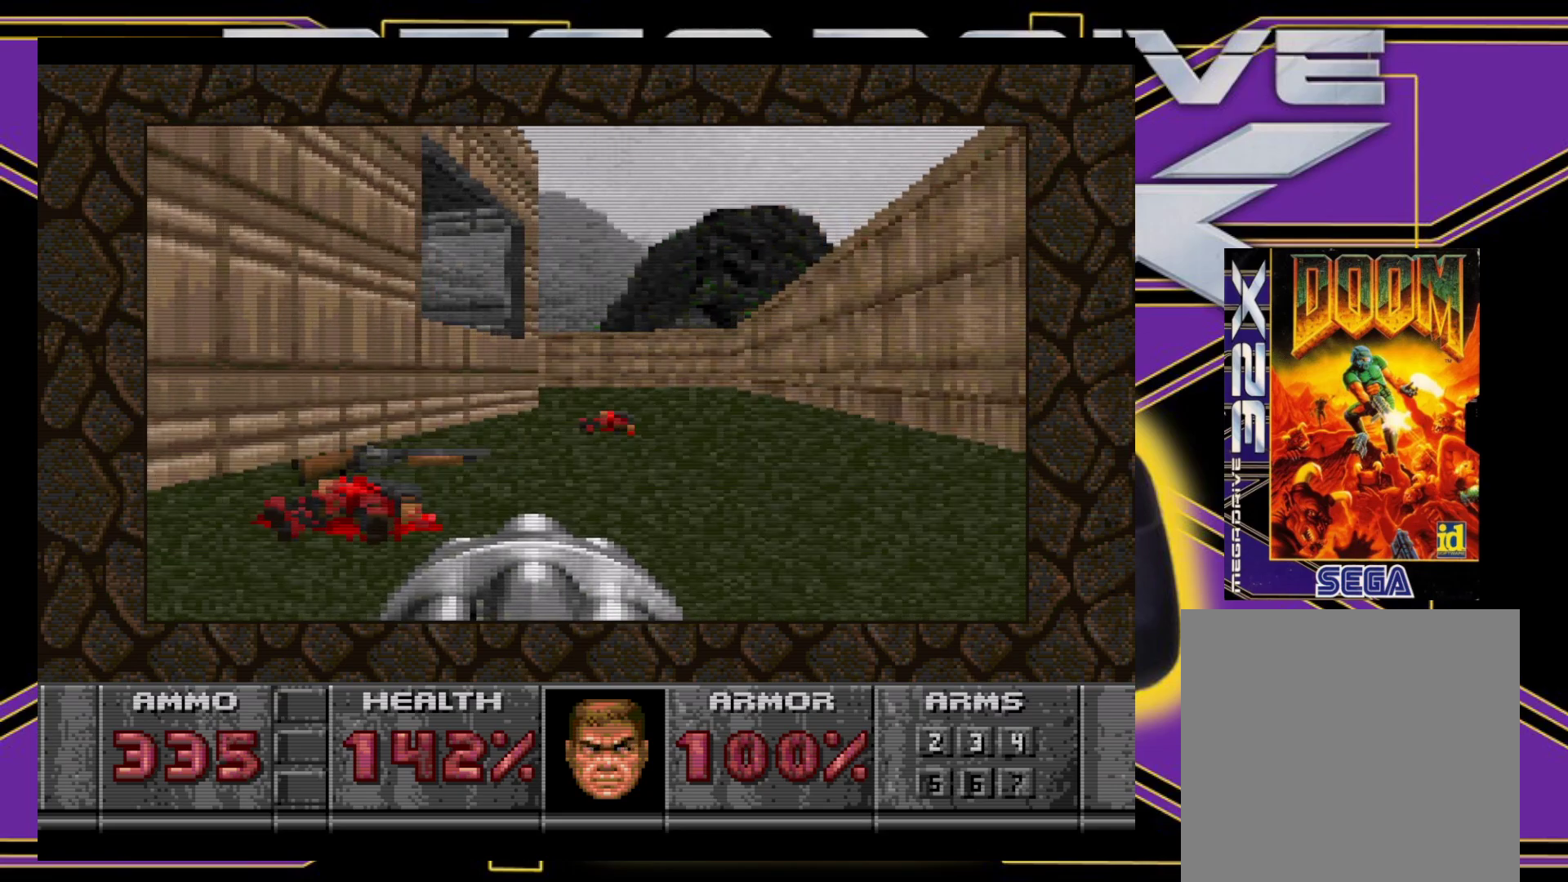
{"buttons": ["DPAD_UP", "DPAD_RIGHT"], "events": [[67, "DPAD_DOWN", "down"], [100, "DPAD_LEFT", "up"], [117, "DPAD_DOWN", "up"], [133, "B", "down"], [150, "DPAD_LEFT", "down"], [150, "DPAD_UP", "down"], [300, "DPAD_LEFT", "up"], [300, "DPAD_RIGHT", "down"], [350, "B", "up"]]}
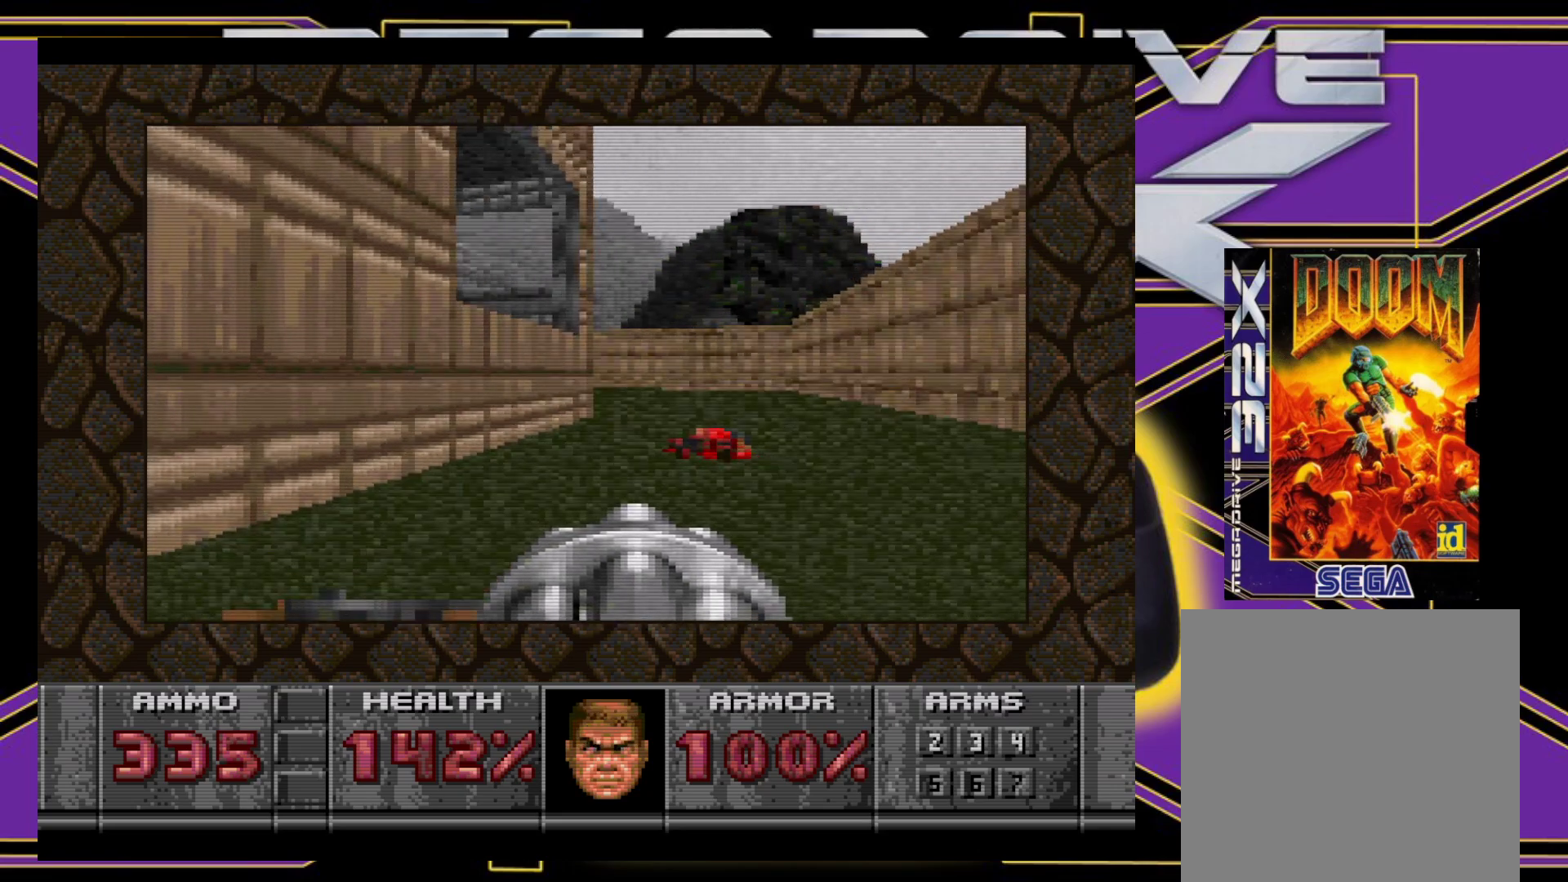
{"buttons": ["B", "DPAD_UP"], "events": [[50, "B", "down"], [200, "DPAD_RIGHT", "up"], [250, "DPAD_LEFT", "down"], [450, "DPAD_LEFT", "up"]]}
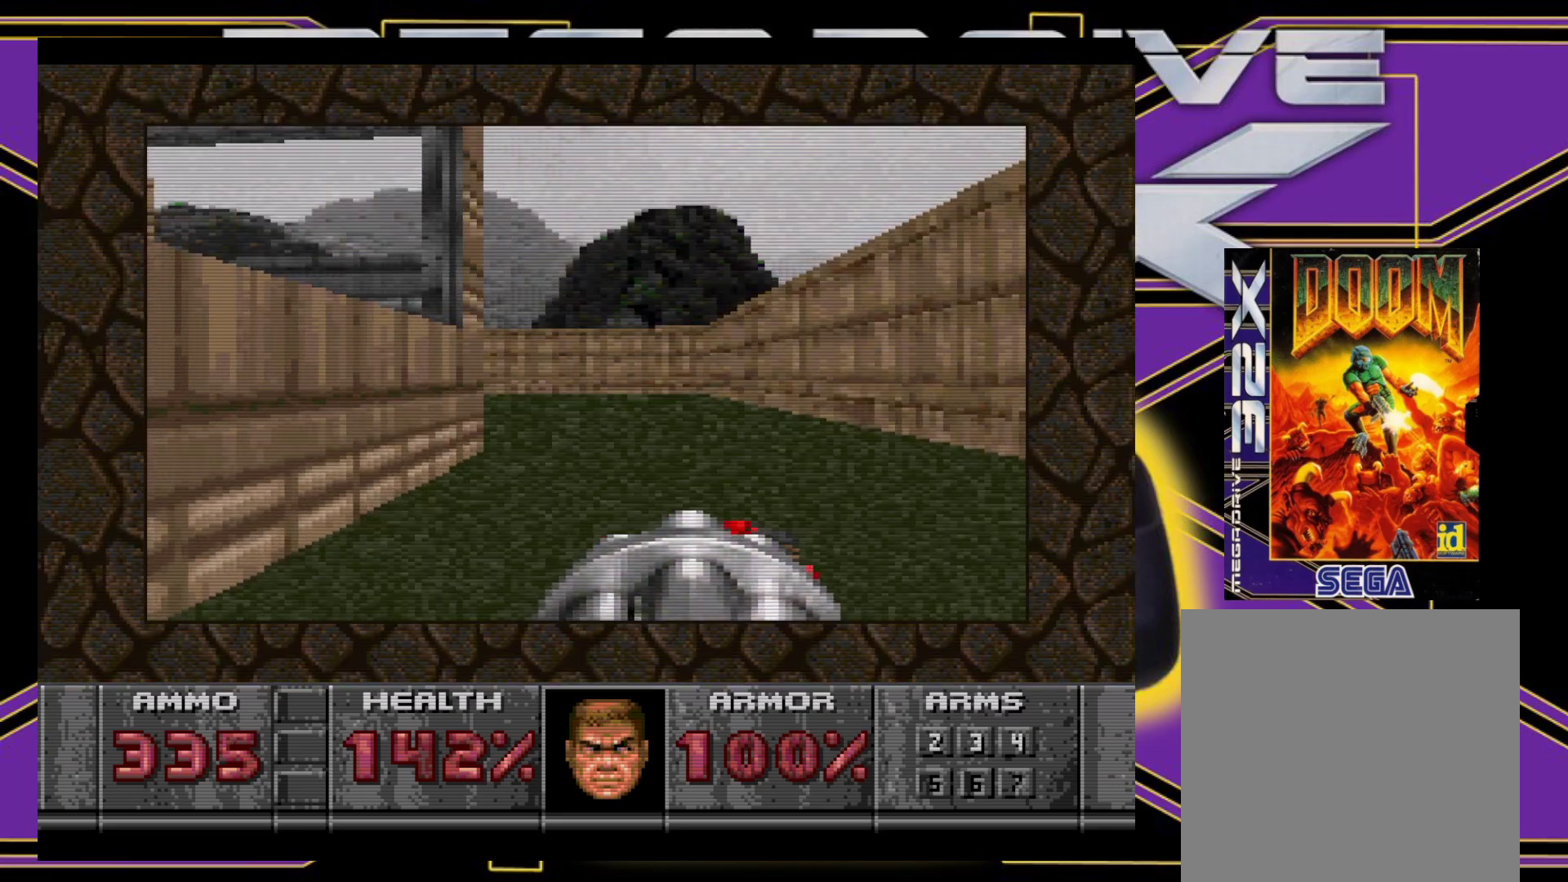
{"buttons": ["X", "DPAD_UP"], "events": [[33, "B", "up"], [217, "X", "down"]]}
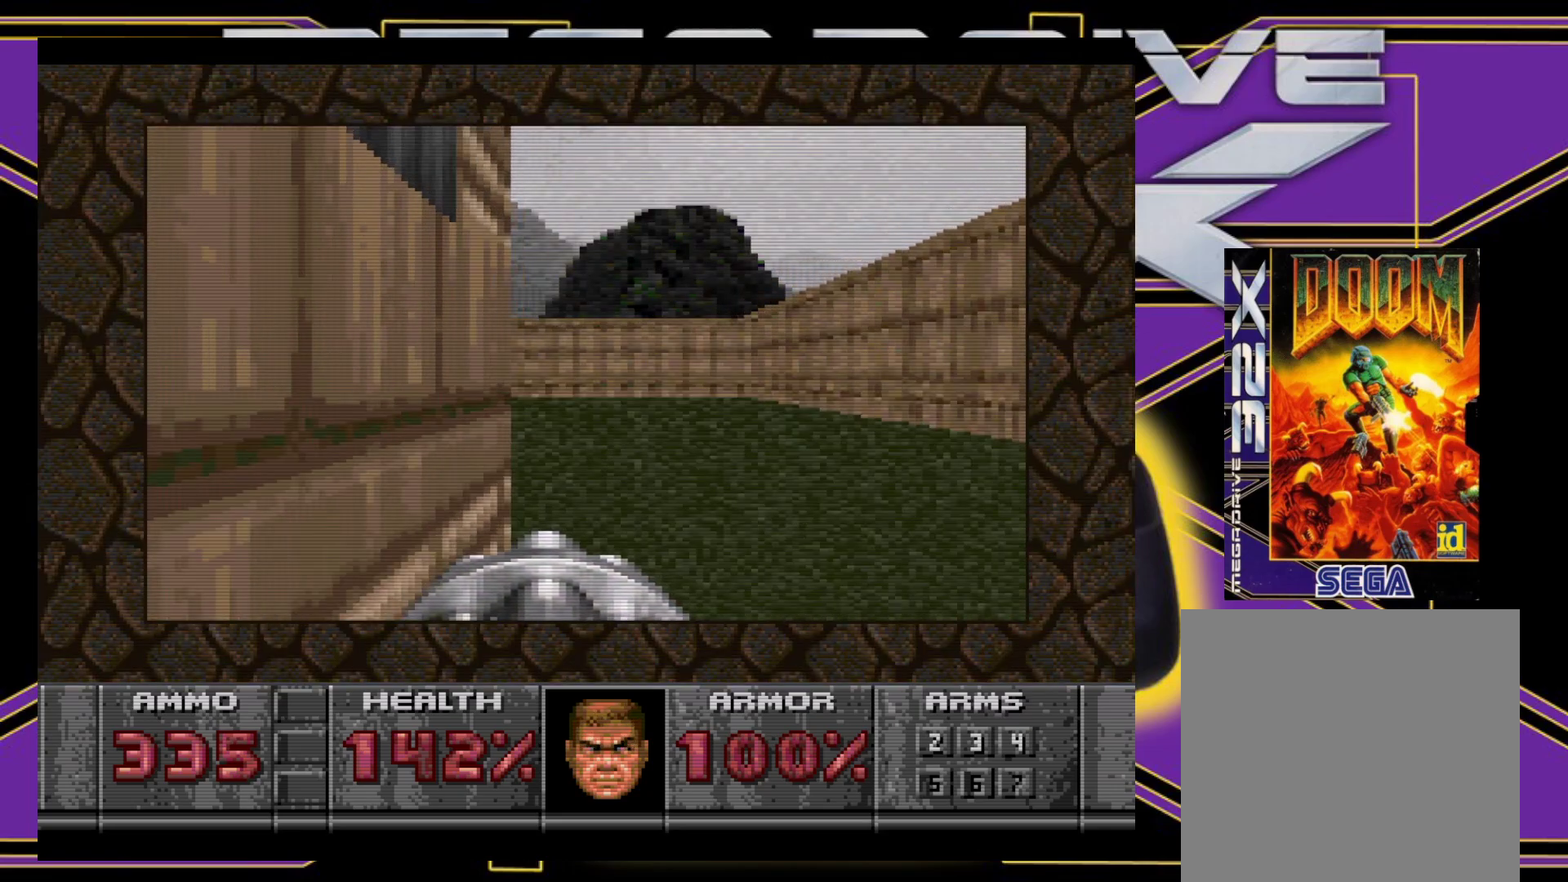
{"buttons": ["X", "DPAD_DOWN", "DPAD_RIGHT"], "events": [[100, "DPAD_LEFT", "down"], [400, "DPAD_LEFT", "up"], [433, "DPAD_RIGHT", "down"], [483, "DPAD_UP", "up"], [500, "DPAD_DOWN", "down"]]}
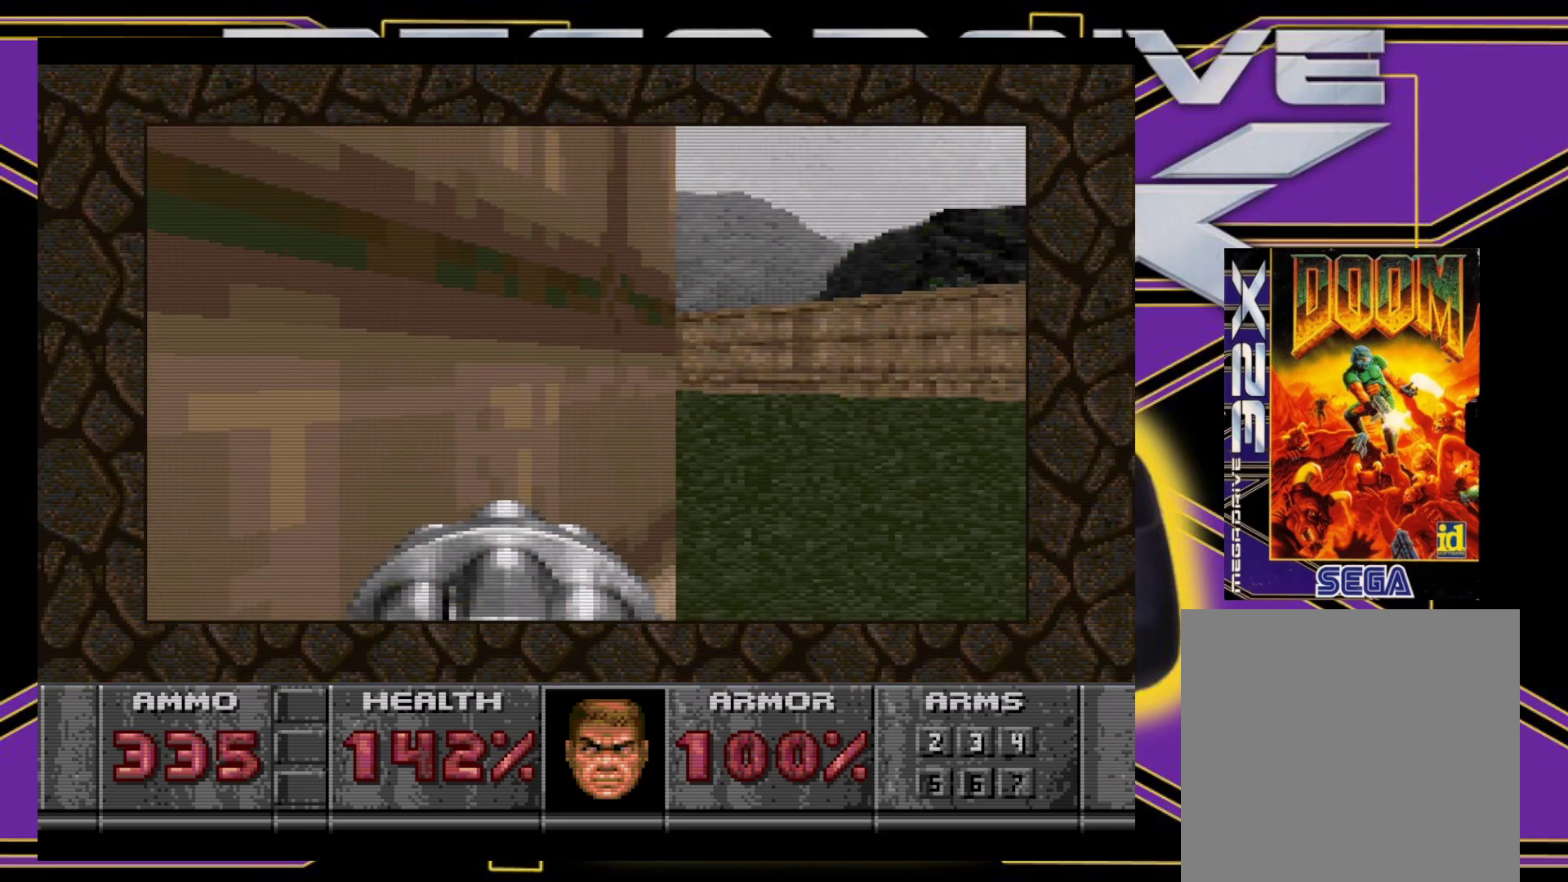
{"buttons": ["DPAD_UP"], "events": [[167, "DPAD_DOWN", "up"], [167, "X", "up"], [217, "DPAD_RIGHT", "up"], [250, "B", "down"], [383, "DPAD_UP", "down"], [467, "B", "up"]]}
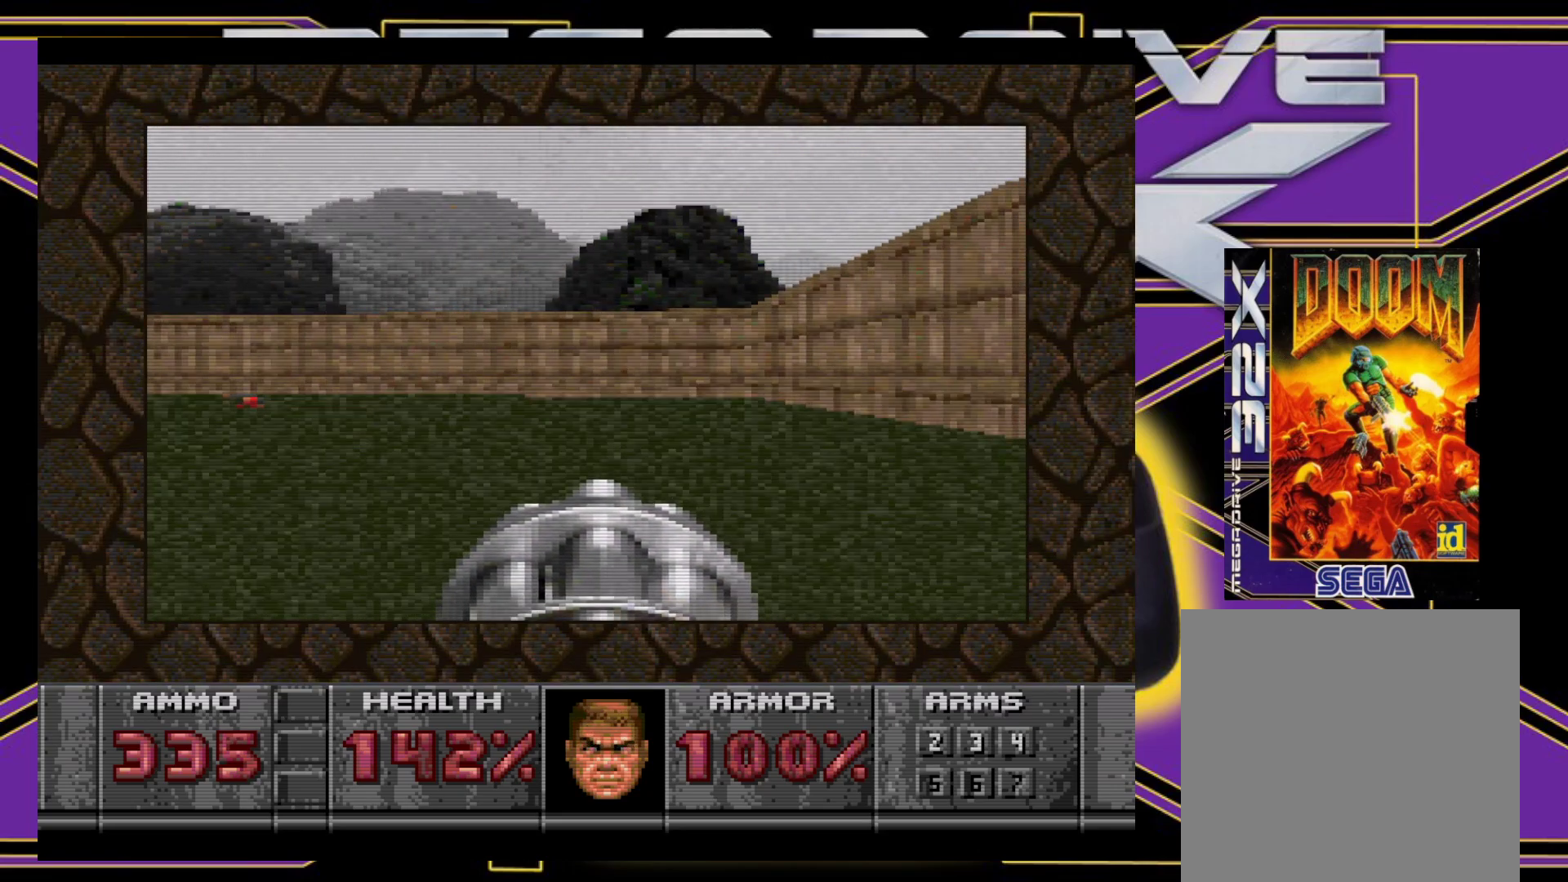
{"buttons": ["X", "DPAD_UP"], "events": [[33, "DPAD_LEFT", "down"], [350, "X", "down"], [383, "DPAD_LEFT", "up"]]}
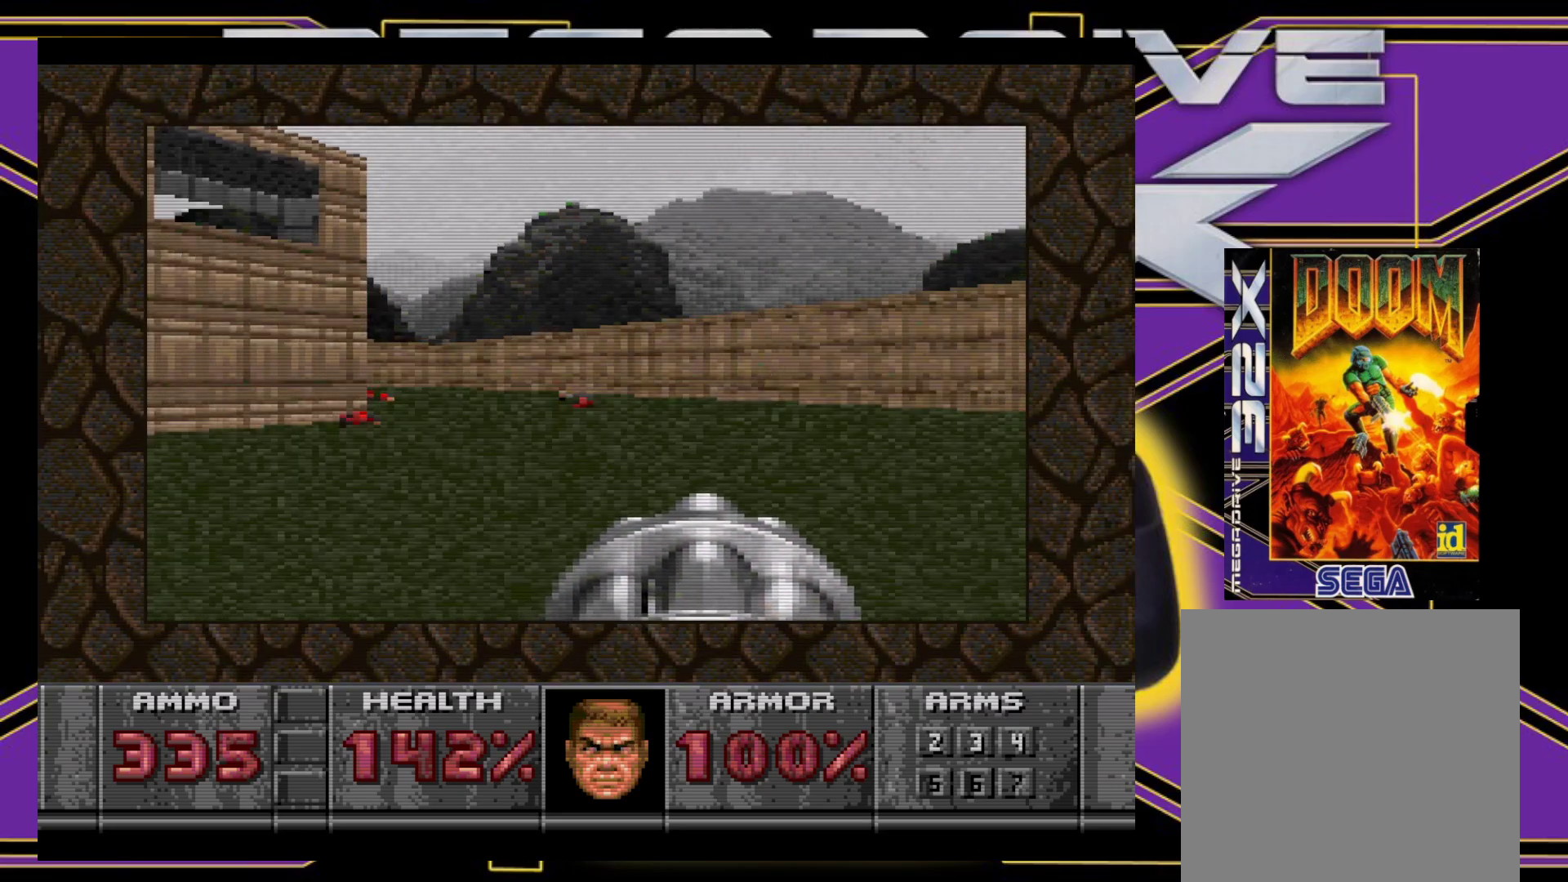
{"buttons": ["X", "DPAD_UP", "DPAD_LEFT"], "events": [[300, "DPAD_LEFT", "down"]]}
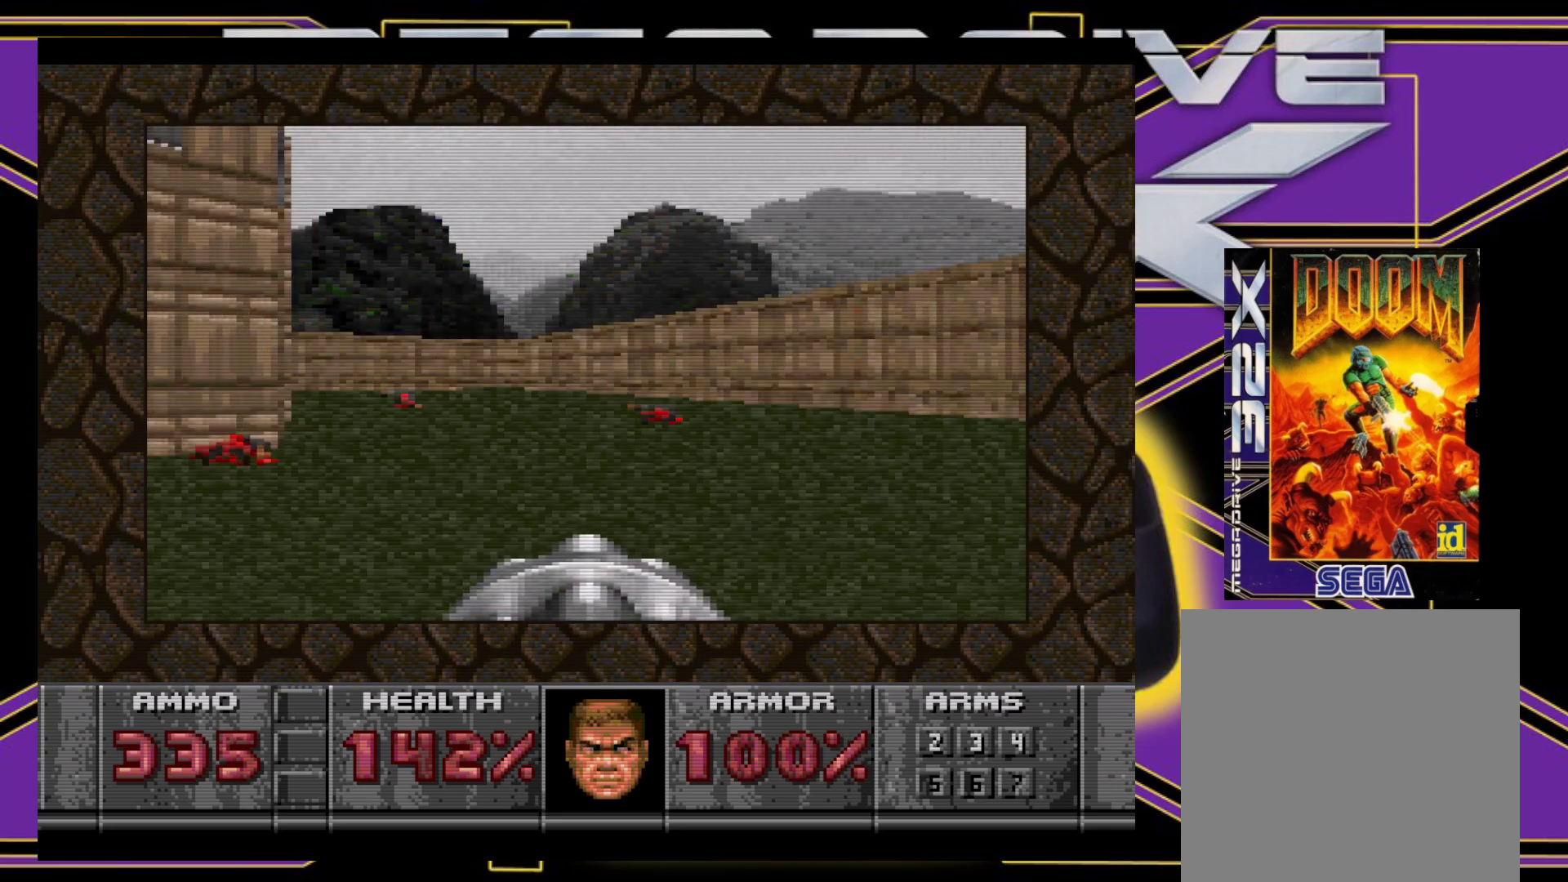
{"buttons": ["DPAD_RIGHT"], "events": [[150, "DPAD_UP", "up"], [167, "DPAD_LEFT", "up"], [167, "X", "up"], [450, "DPAD_RIGHT", "down"]]}
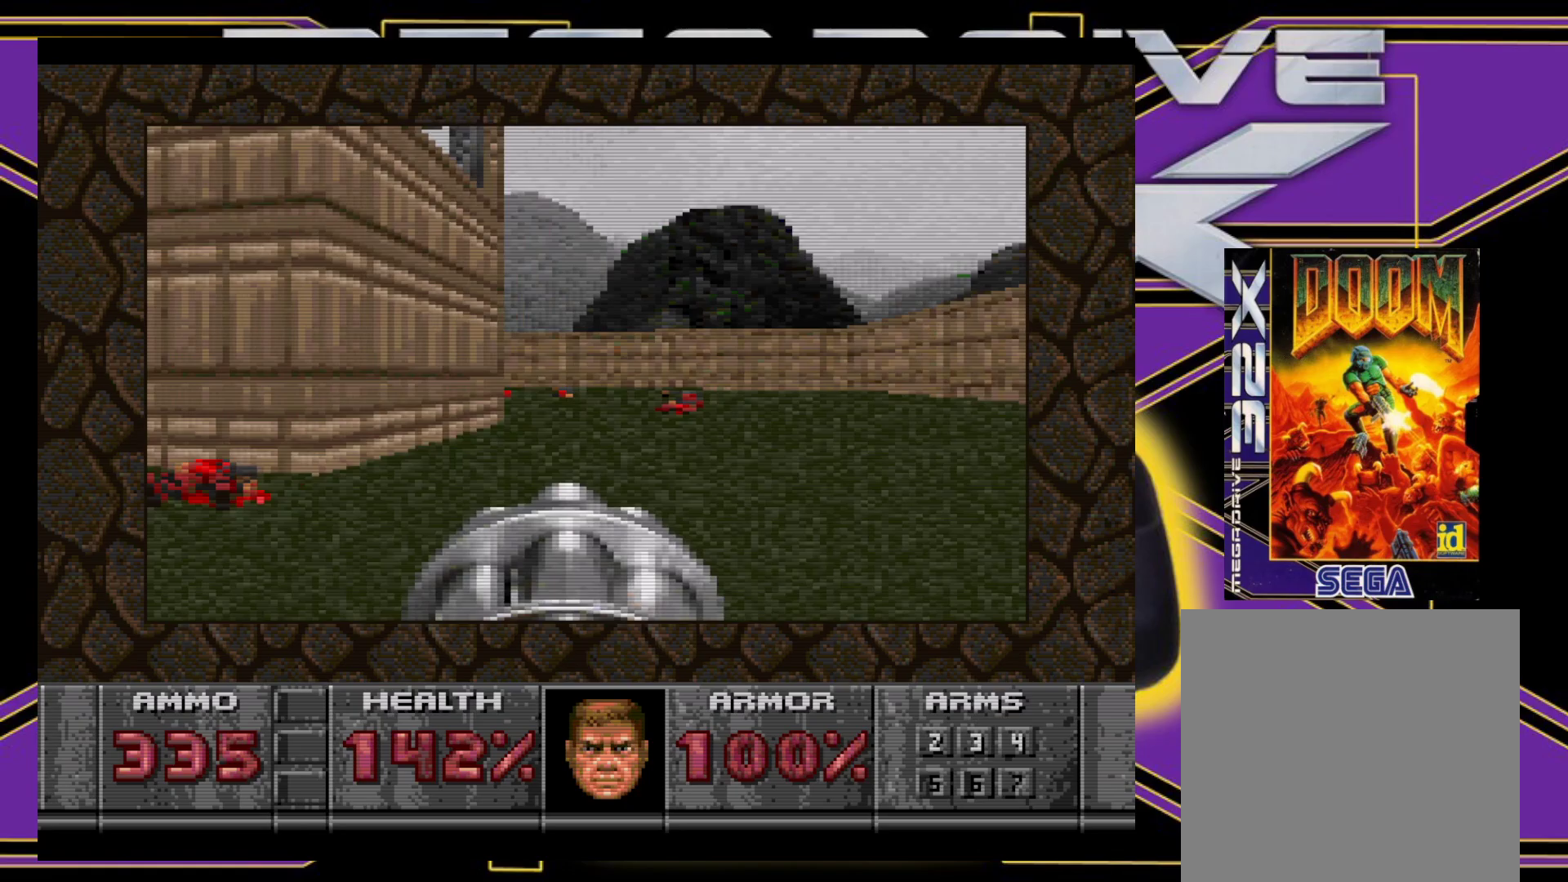
{"buttons": [], "events": [[17, "X", "down"], [33, "DPAD_DOWN", "down"], [233, "DPAD_DOWN", "up"], [300, "DPAD_RIGHT", "up"], [300, "X", "up"]]}
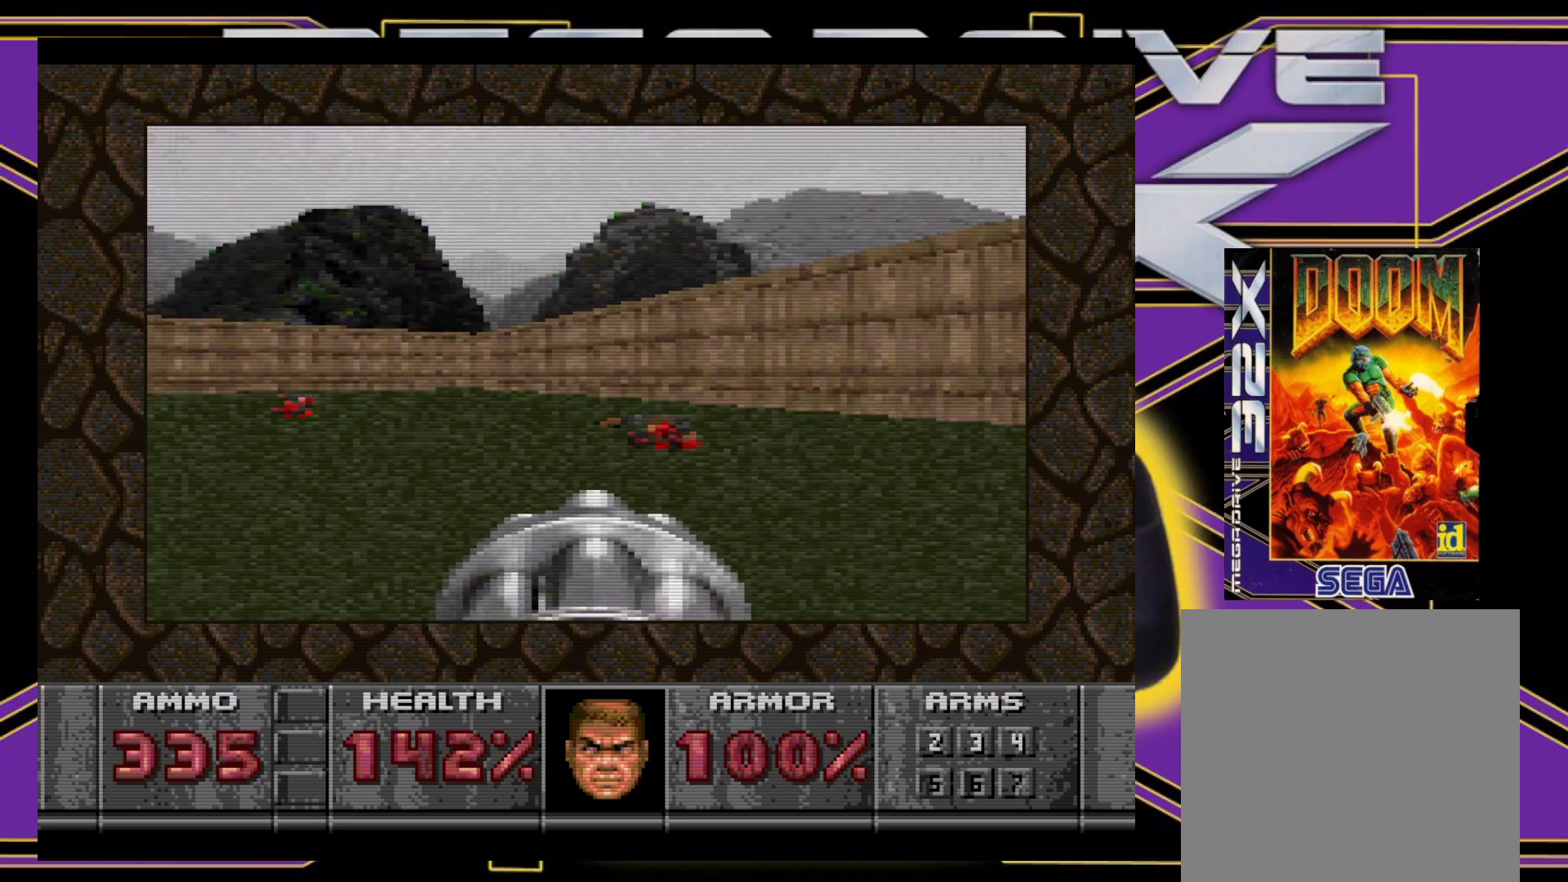
{"buttons": ["DPAD_UP"], "events": [[17, "DPAD_RIGHT", "down"], [17, "DPAD_UP", "down"], [167, "DPAD_RIGHT", "up"]]}
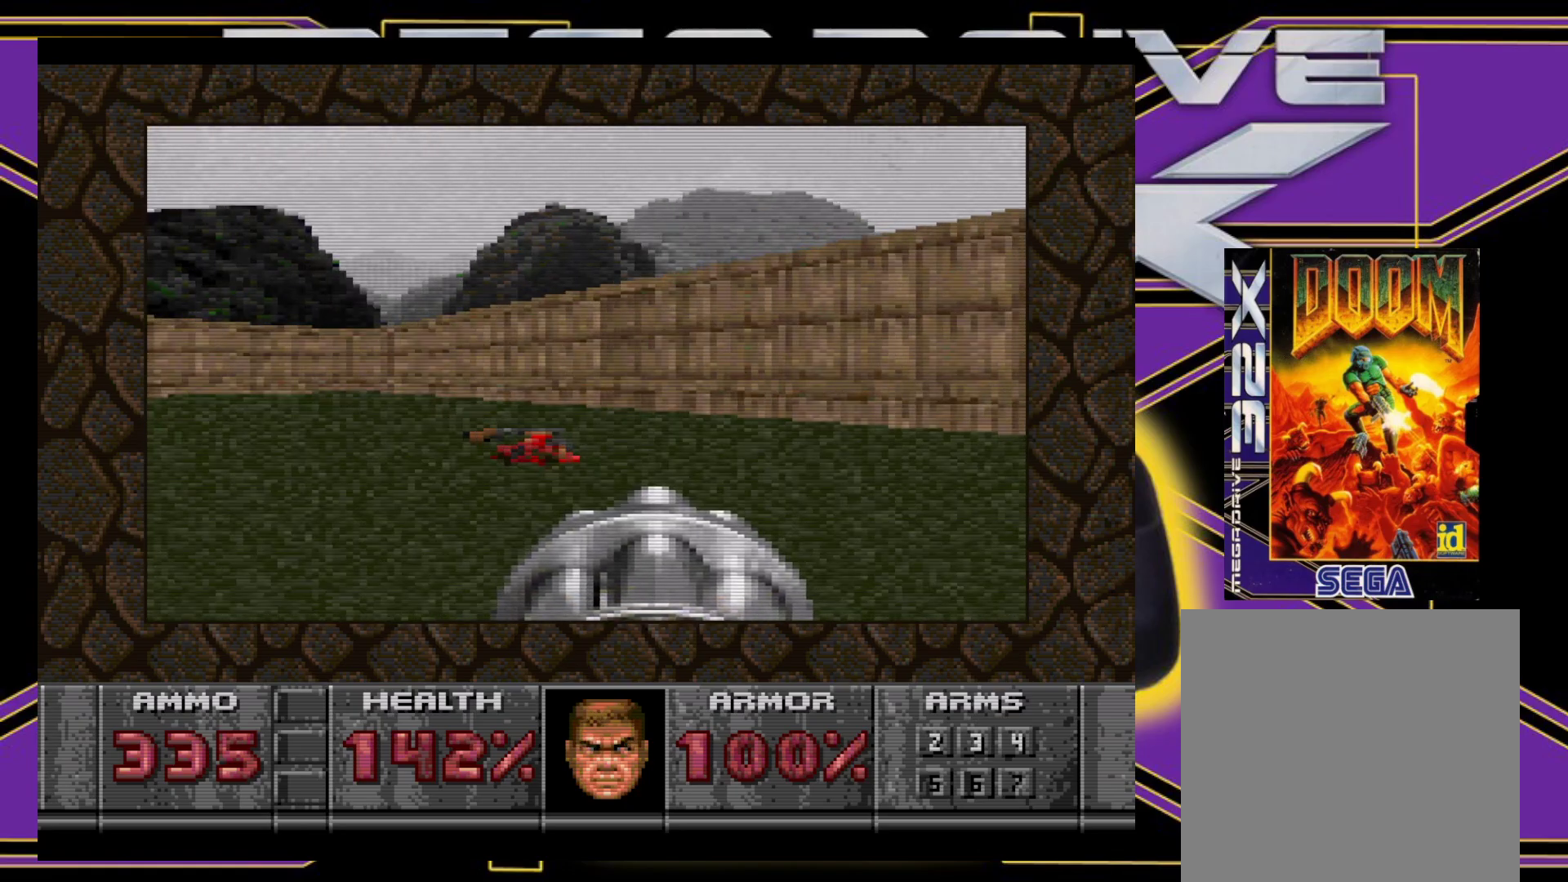
{"buttons": ["DPAD_UP"], "events": [[100, "DPAD_LEFT", "down"], [250, "DPAD_LEFT", "up"]]}
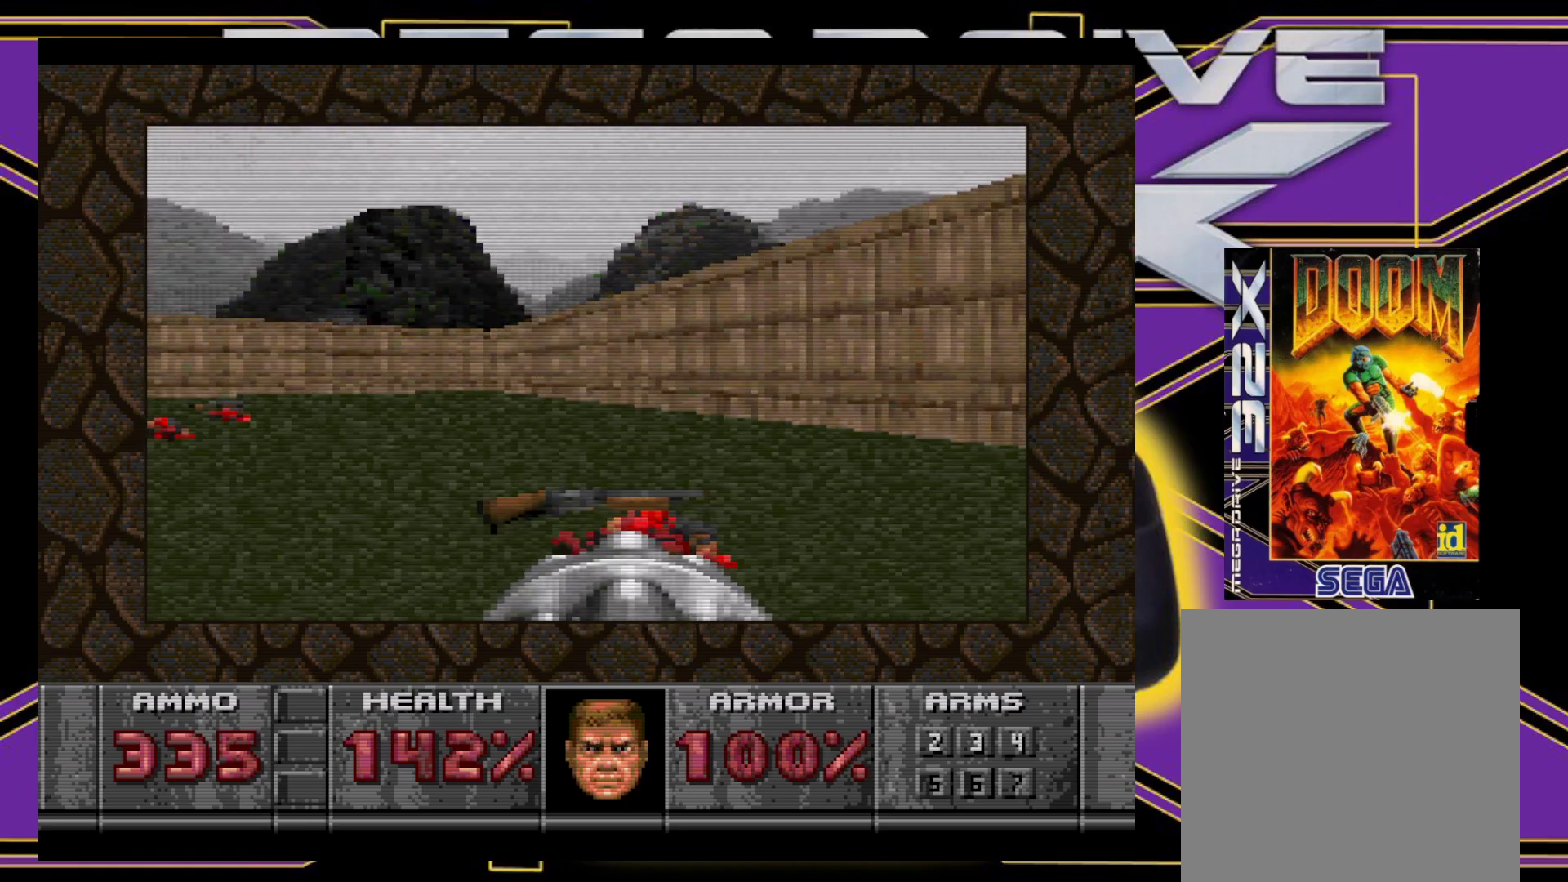
{"buttons": ["DPAD_UP", "DPAD_LEFT"], "events": [[33, "DPAD_LEFT", "down"]]}
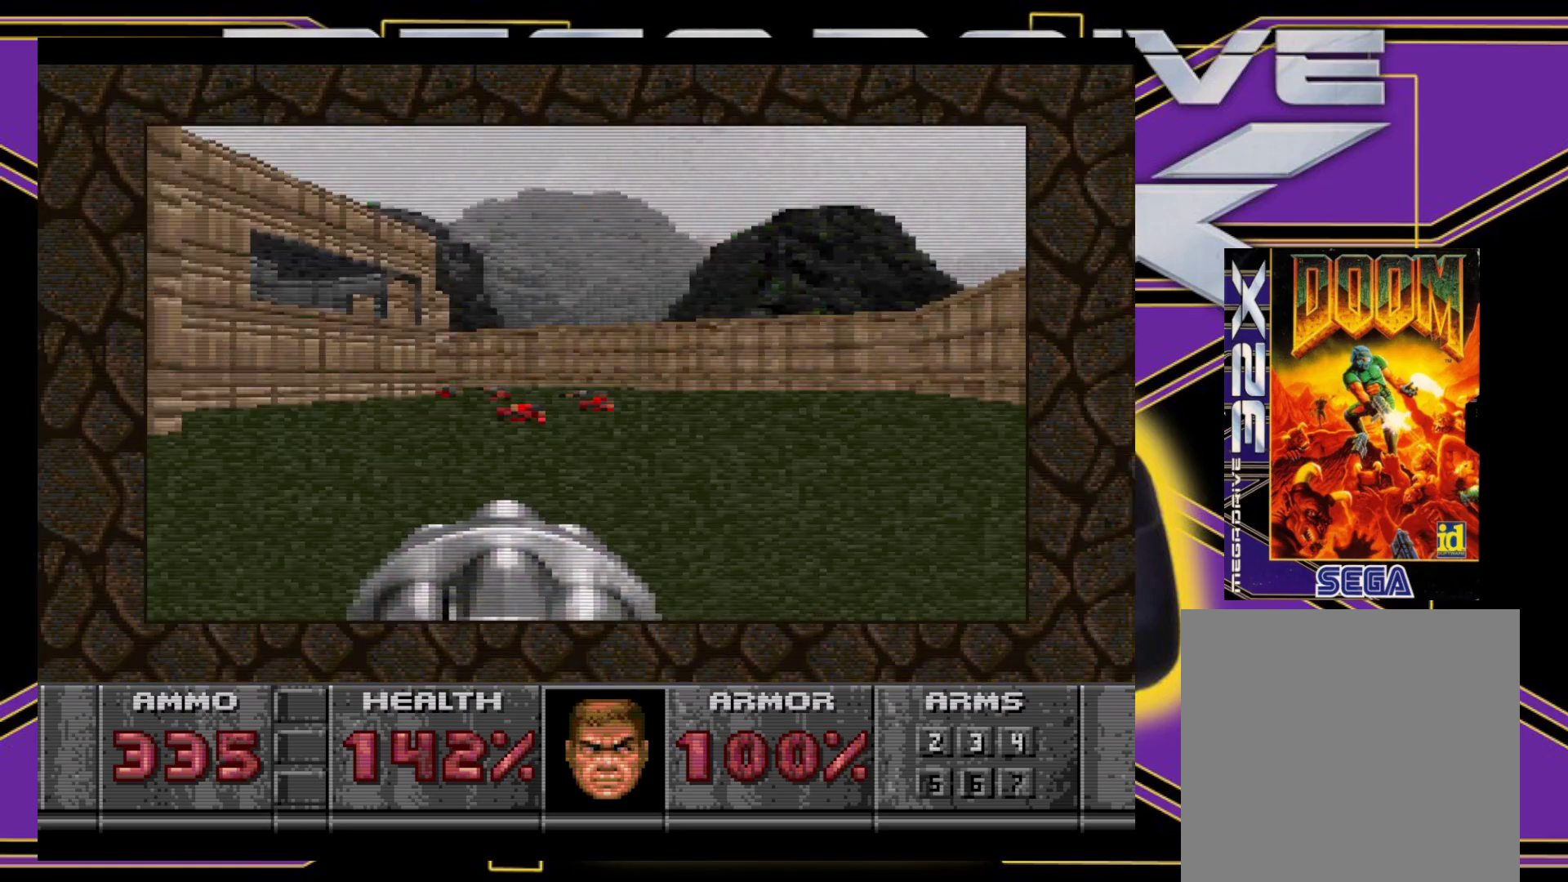
{"buttons": ["DPAD_UP", "DPAD_RIGHT"], "events": [[50, "DPAD_LEFT", "up"], [317, "DPAD_RIGHT", "down"]]}
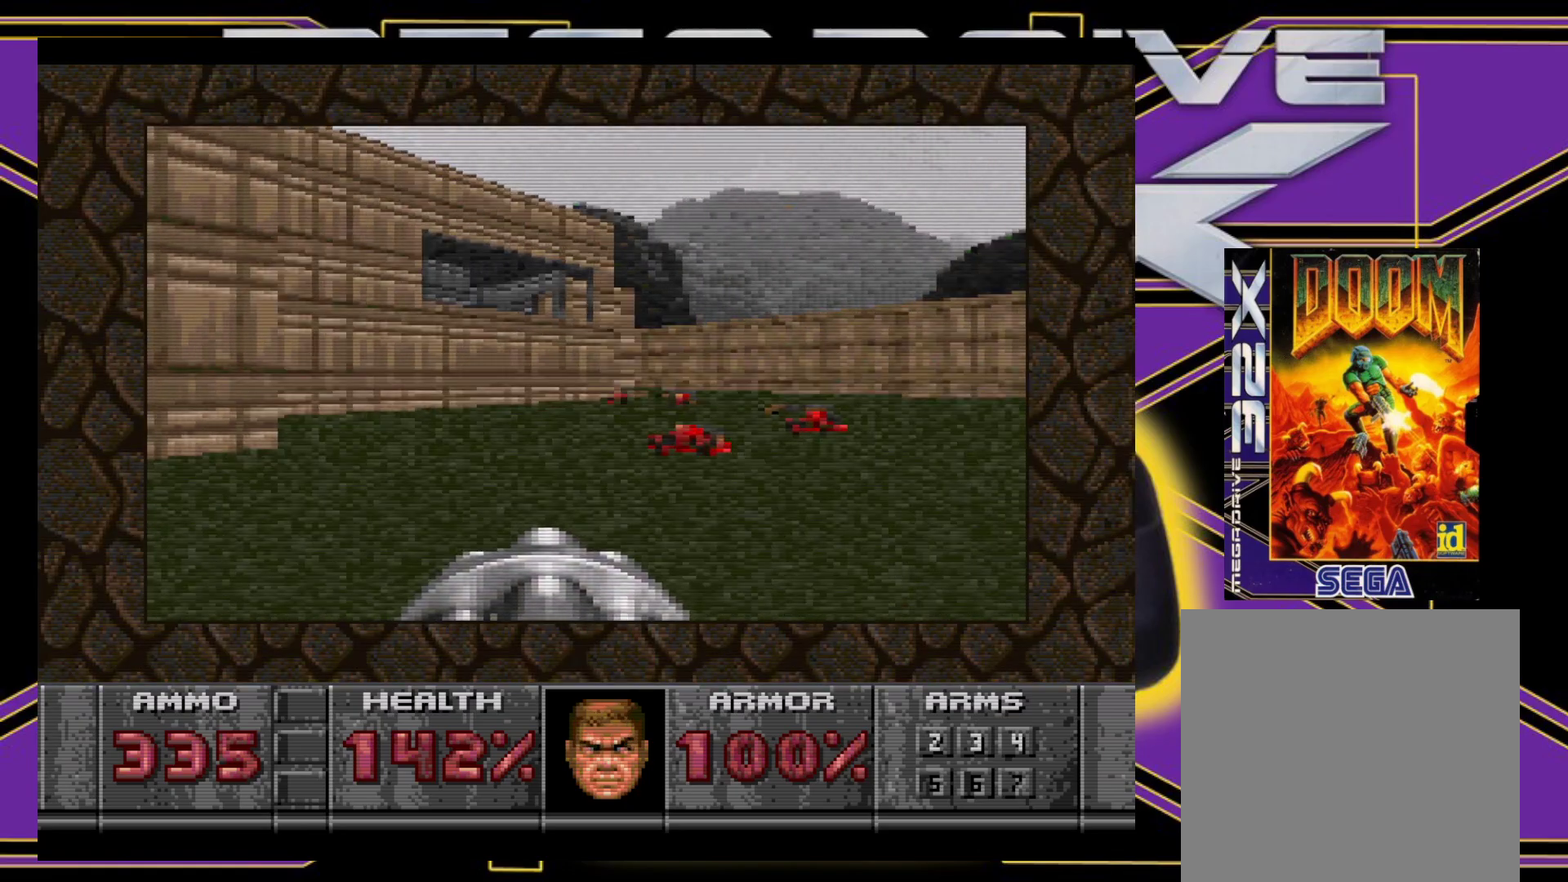
{"buttons": ["DPAD_UP", "DPAD_RIGHT"], "events": [[167, "DPAD_RIGHT", "up"], [450, "DPAD_RIGHT", "down"]]}
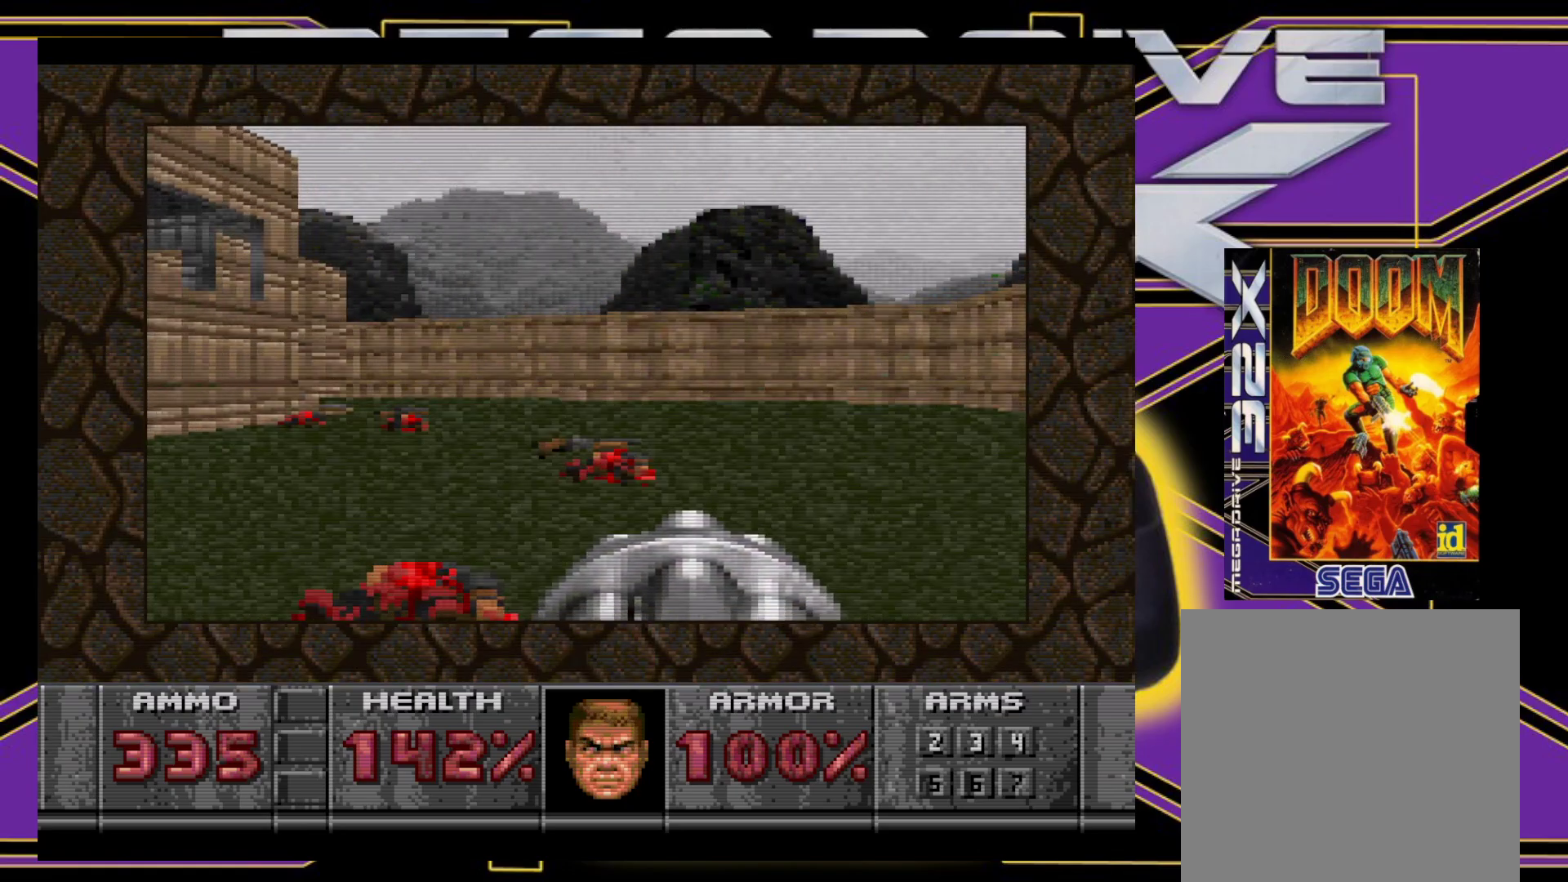
{"buttons": ["DPAD_UP", "DPAD_LEFT"], "events": [[100, "DPAD_RIGHT", "up"], [300, "DPAD_LEFT", "down"]]}
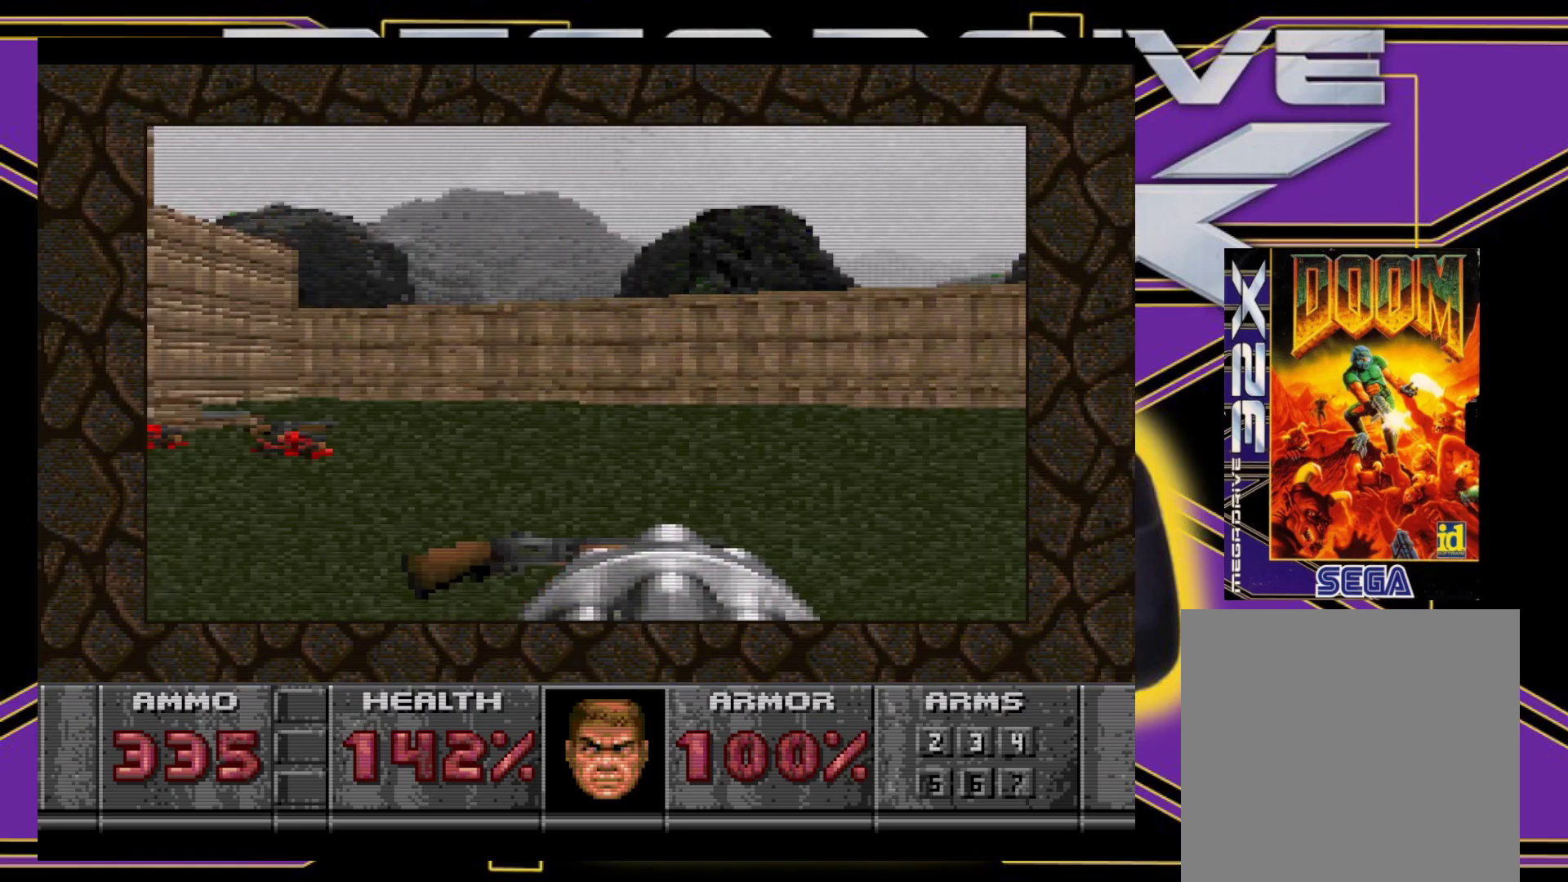
{"buttons": ["DPAD_UP", "DPAD_LEFT"], "events": [[17, "DPAD_LEFT", "up"], [133, "DPAD_LEFT", "down"]]}
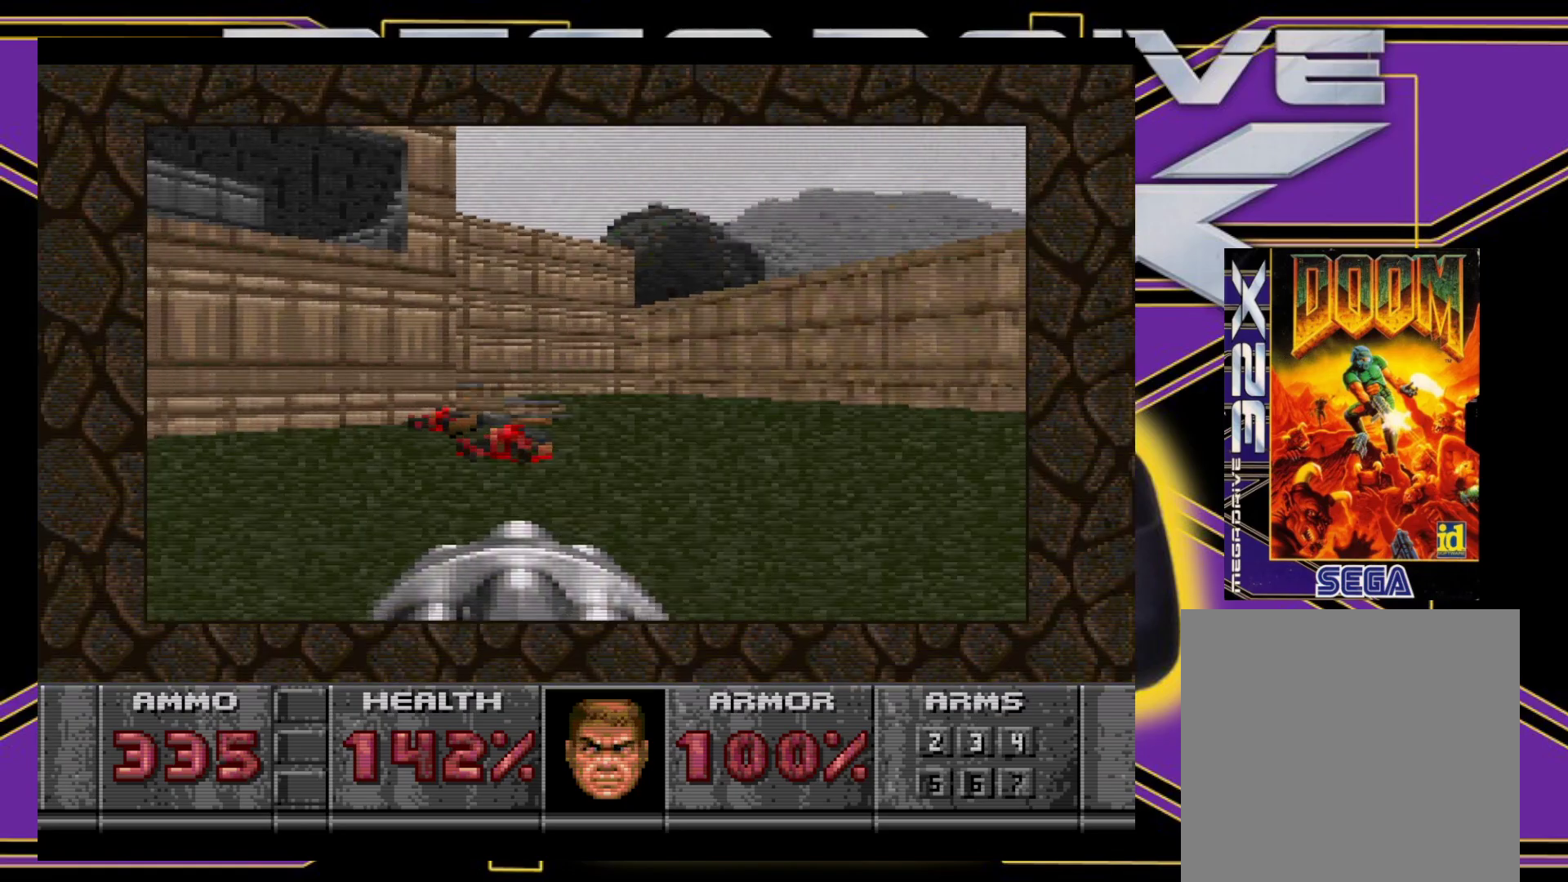
{"buttons": ["DPAD_UP", "DPAD_LEFT"], "events": [[50, "DPAD_LEFT", "up"], [383, "DPAD_LEFT", "down"]]}
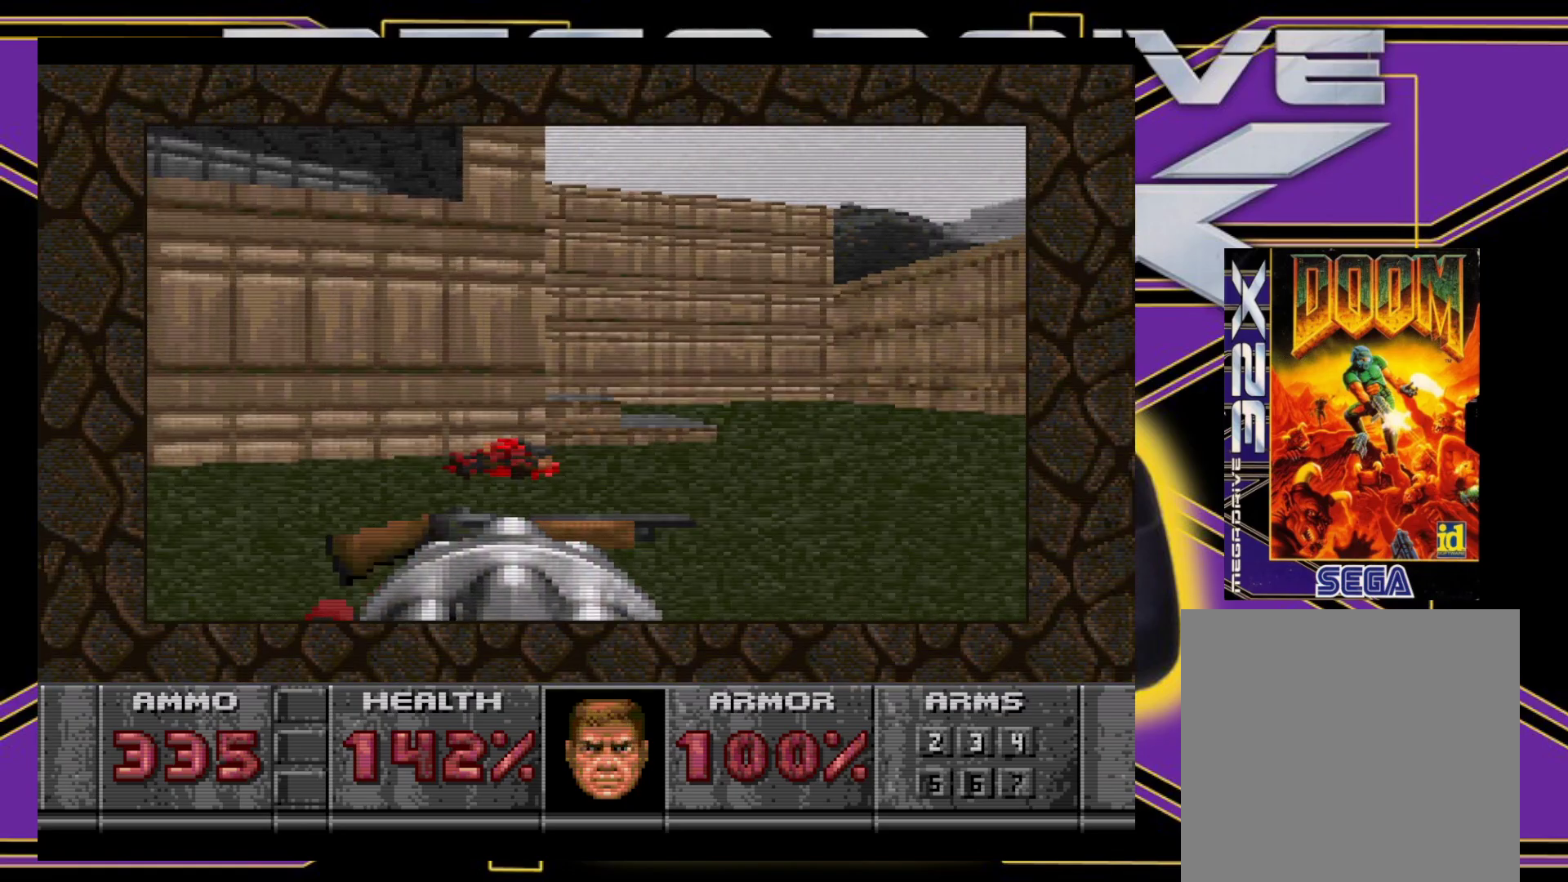
{"buttons": ["B", "DPAD_UP", "DPAD_RIGHT"], "events": [[100, "DPAD_LEFT", "up"], [100, "DPAD_UP", "up"], [333, "B", "down"], [350, "DPAD_RIGHT", "down"], [350, "DPAD_UP", "down"]]}
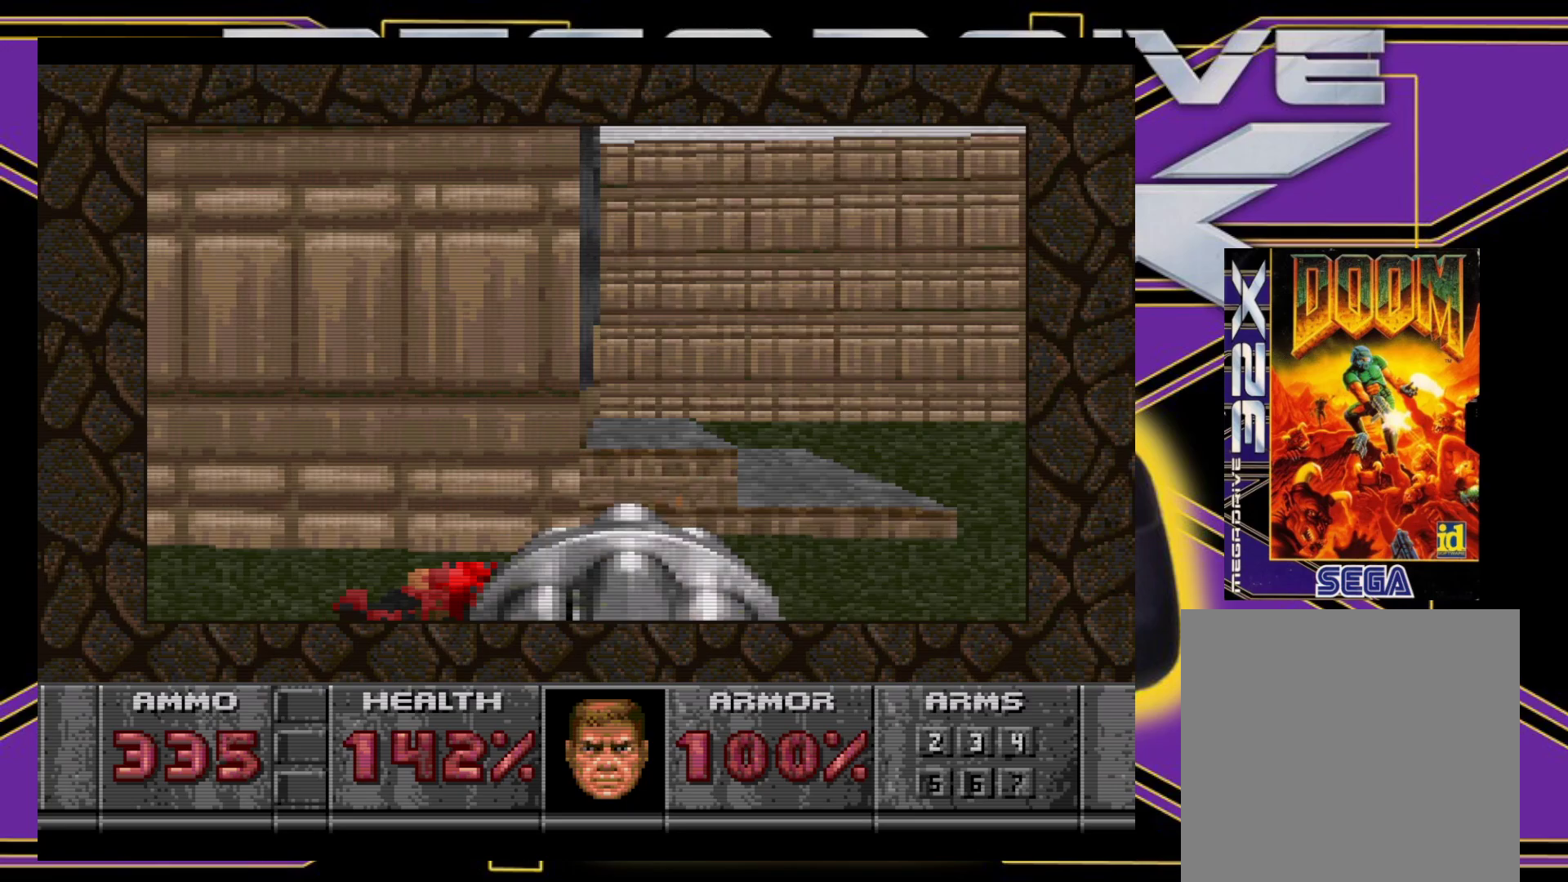
{"buttons": ["DPAD_LEFT"], "events": [[83, "DPAD_UP", "up"], [250, "DPAD_RIGHT", "up"], [250, "DPAD_UP", "down"], [283, "B", "up"], [300, "DPAD_LEFT", "down"], [483, "DPAD_UP", "up"]]}
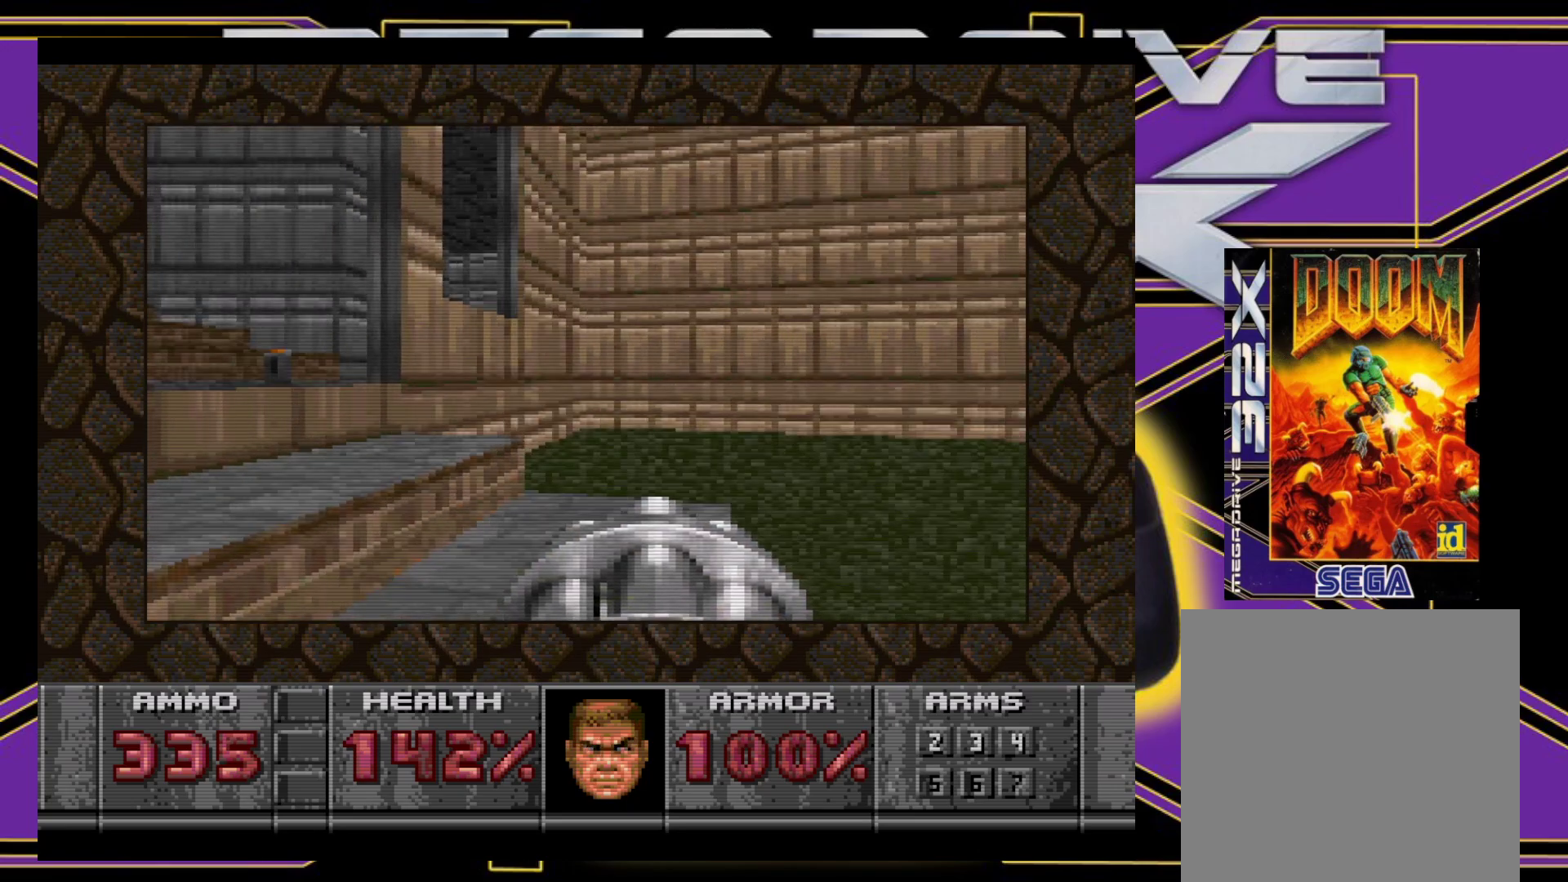
{"buttons": ["DPAD_UP", "DPAD_LEFT"], "events": [[183, "DPAD_UP", "down"]]}
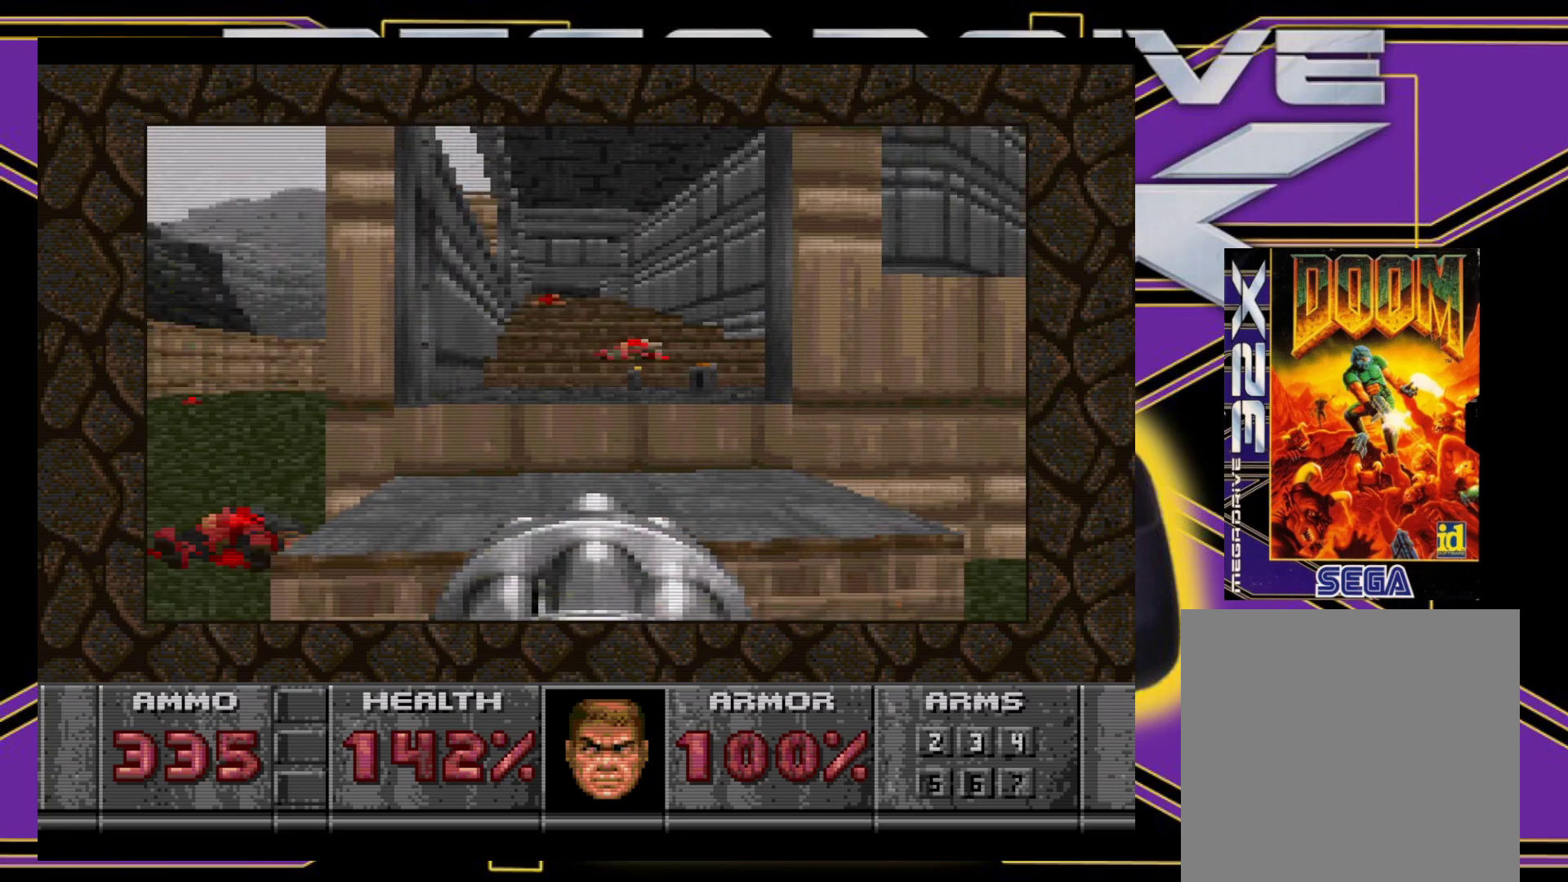
{"buttons": ["B"], "events": [[50, "DPAD_LEFT", "up"], [267, "DPAD_RIGHT", "down"], [300, "DPAD_UP", "up"], [317, "DPAD_DOWN", "down"], [467, "B", "down"], [500, "DPAD_DOWN", "up"], [500, "DPAD_RIGHT", "up"]]}
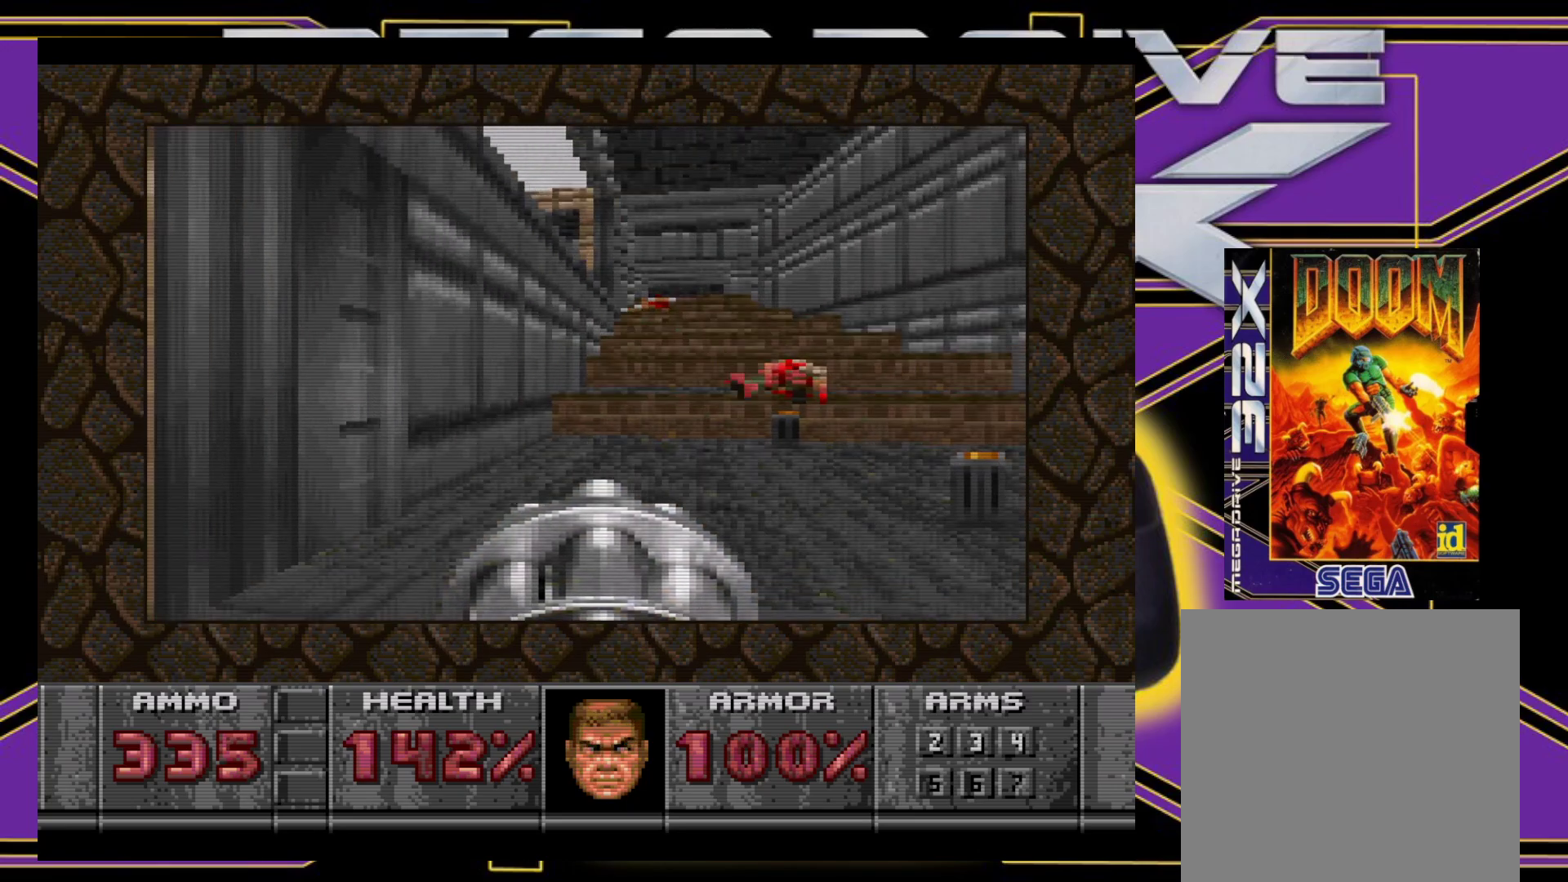
{"buttons": ["DPAD_UP", "DPAD_RIGHT"], "events": [[133, "B", "up"], [200, "DPAD_UP", "down"], [433, "DPAD_RIGHT", "down"]]}
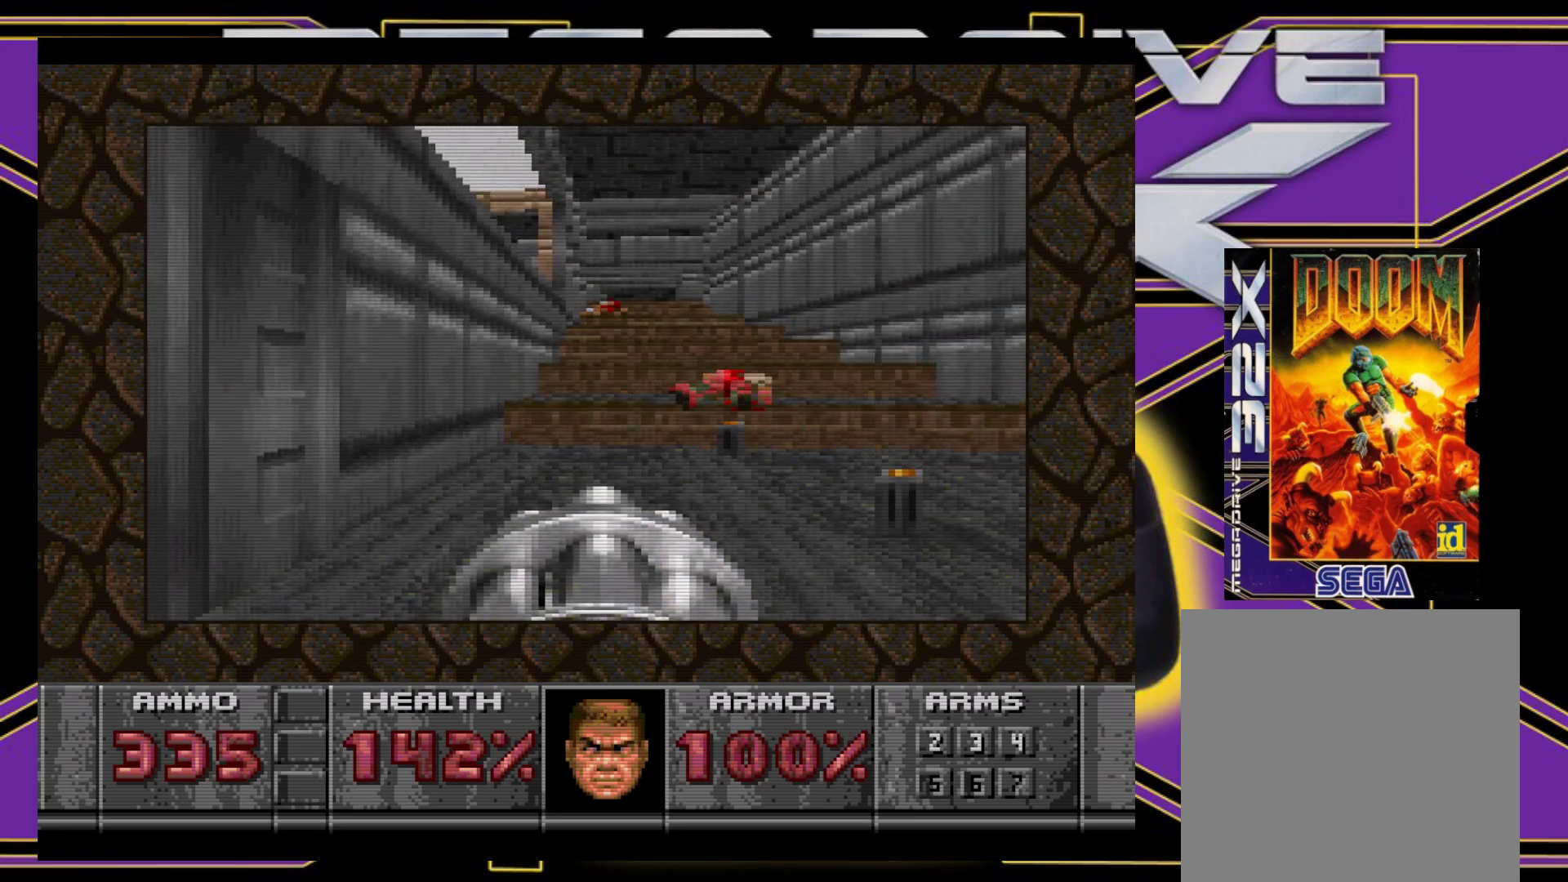
{"buttons": ["DPAD_UP"], "events": [[33, "B", "down"], [350, "DPAD_RIGHT", "up"], [383, "B", "up"], [383, "DPAD_LEFT", "down"], [483, "DPAD_LEFT", "up"]]}
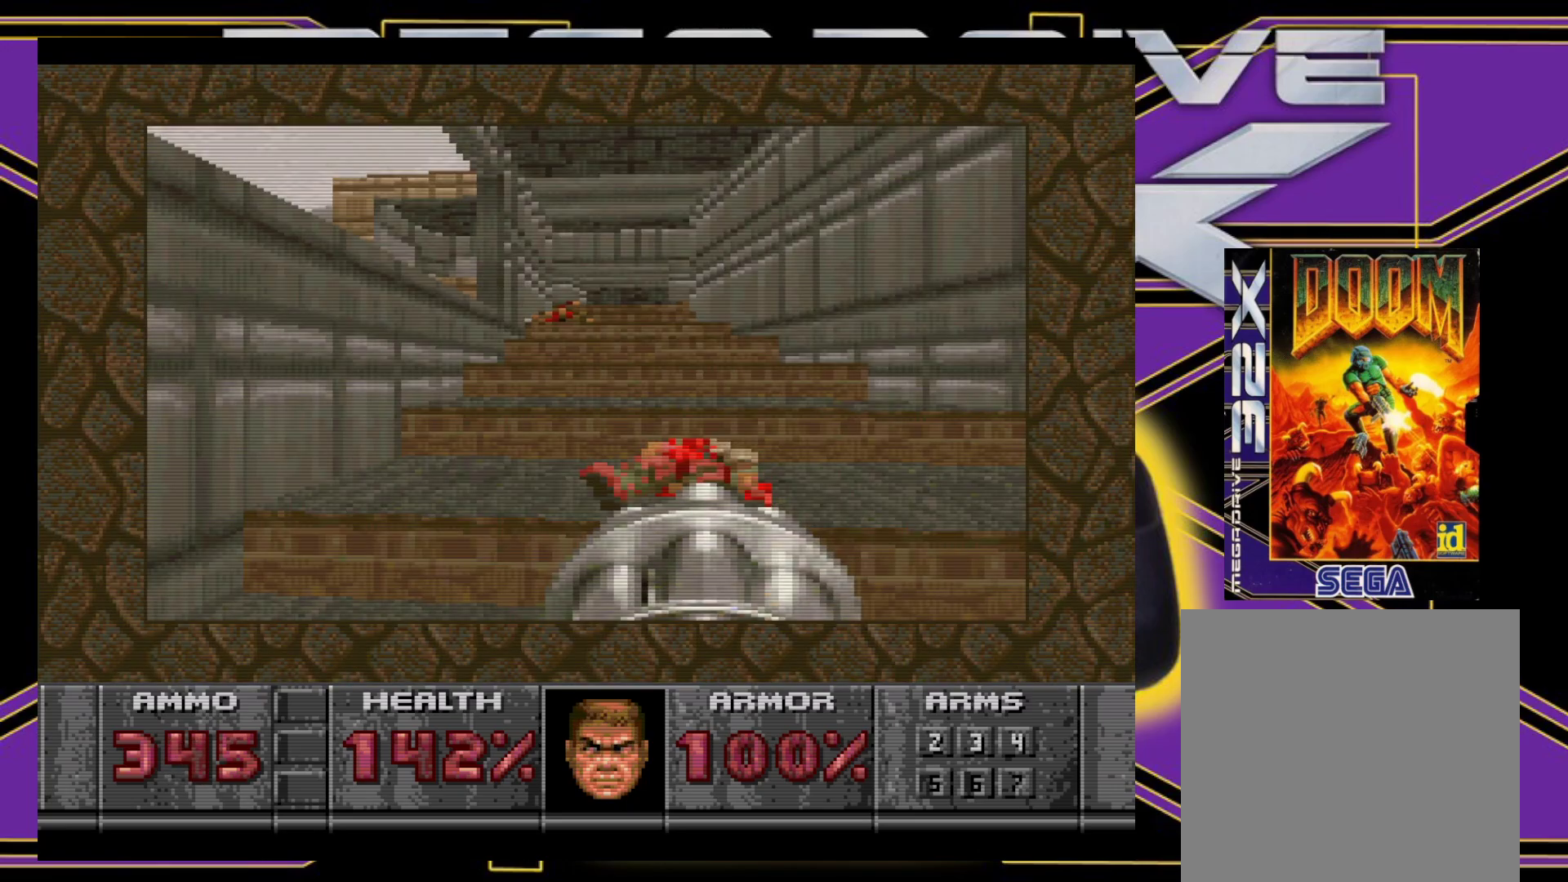
{"buttons": ["DPAD_UP"], "events": []}
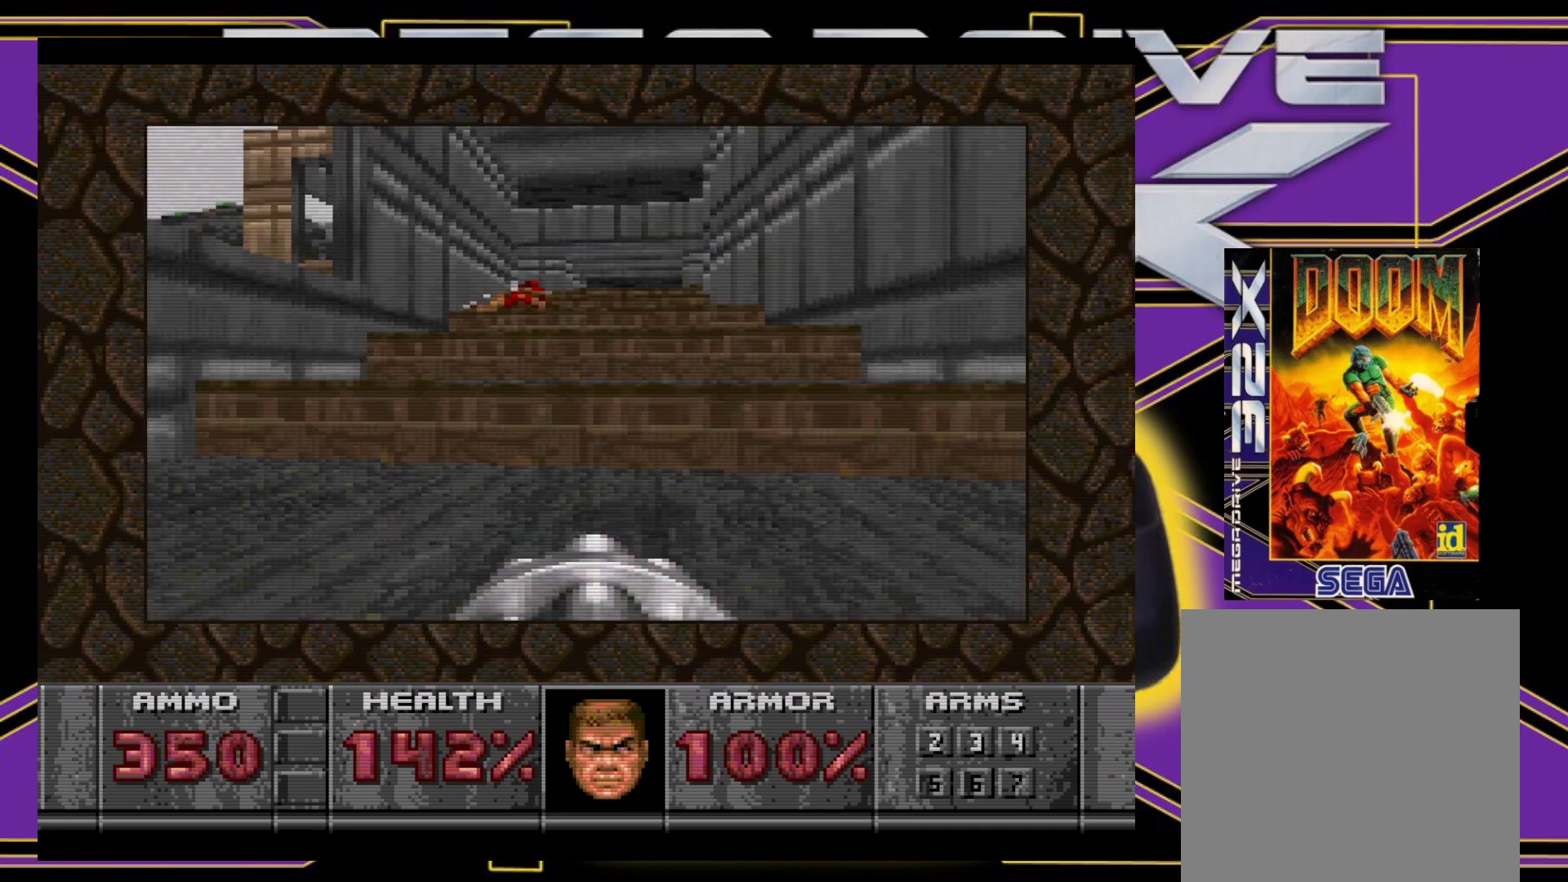
{"buttons": [], "events": [[400, "DPAD_UP", "up"]]}
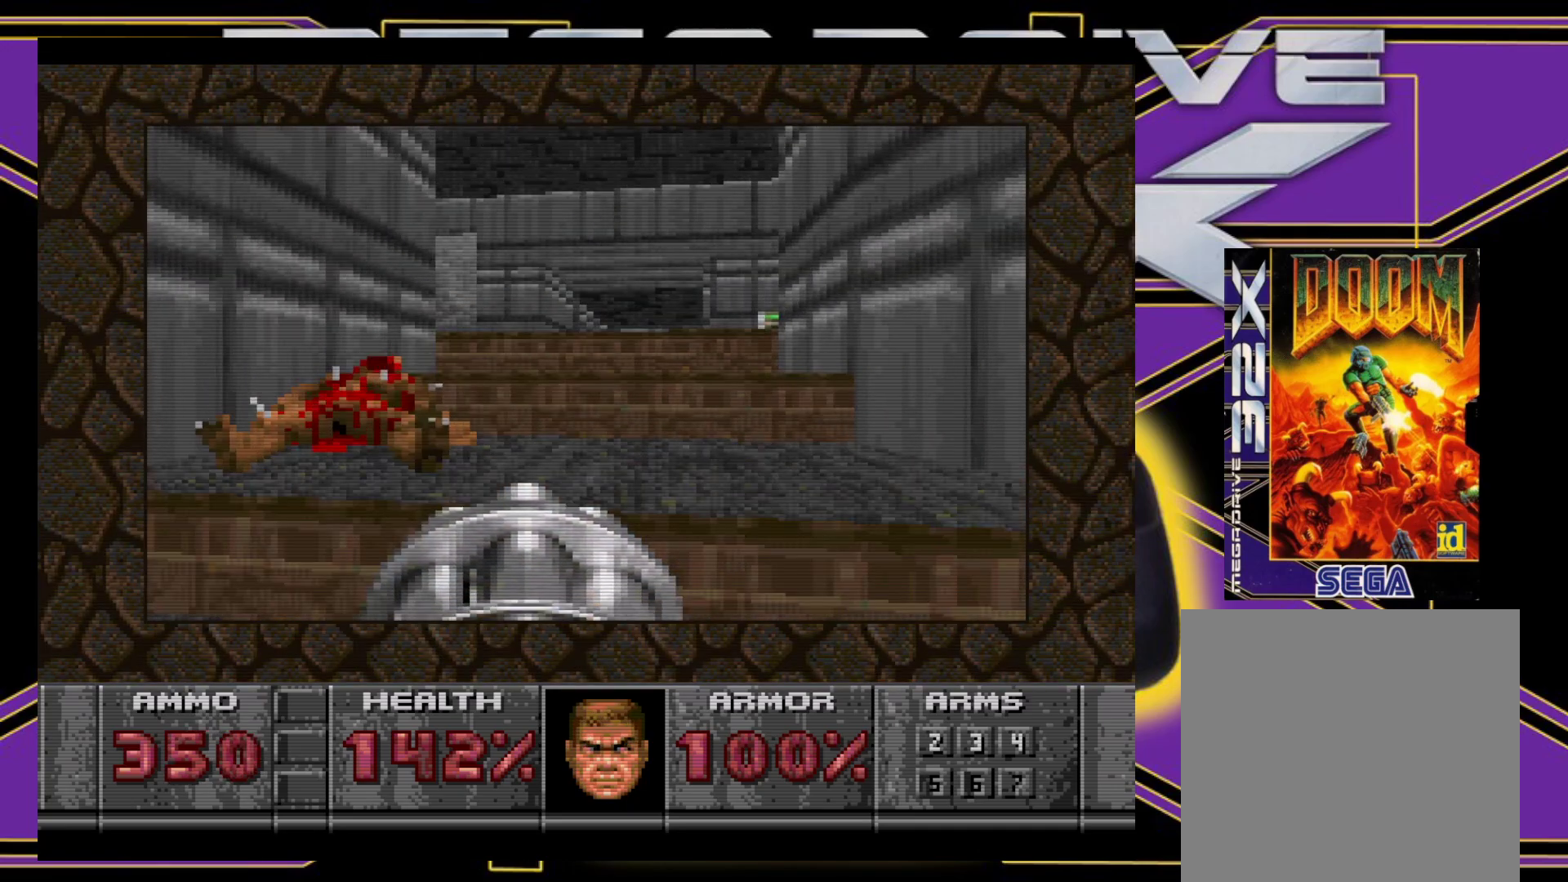
{"buttons": ["DPAD_UP", "DPAD_RIGHT"], "events": [[350, "DPAD_RIGHT", "down"], [400, "DPAD_UP", "down"]]}
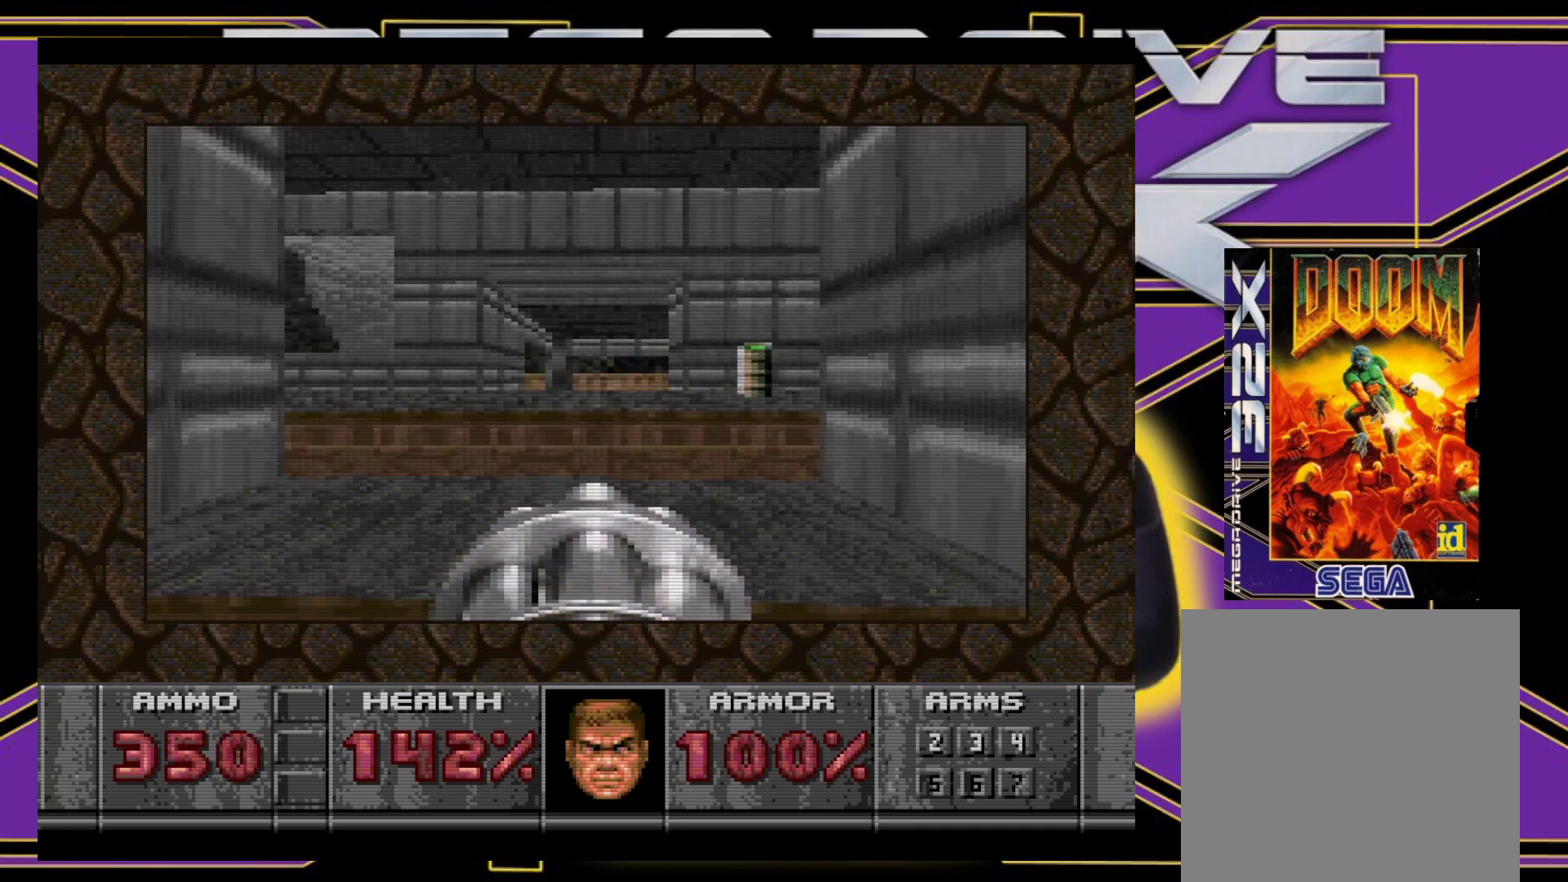
{"buttons": [], "events": [[83, "DPAD_RIGHT", "up"], [83, "DPAD_UP", "up"], [383, "DPAD_RIGHT", "down"], [450, "DPAD_RIGHT", "up"]]}
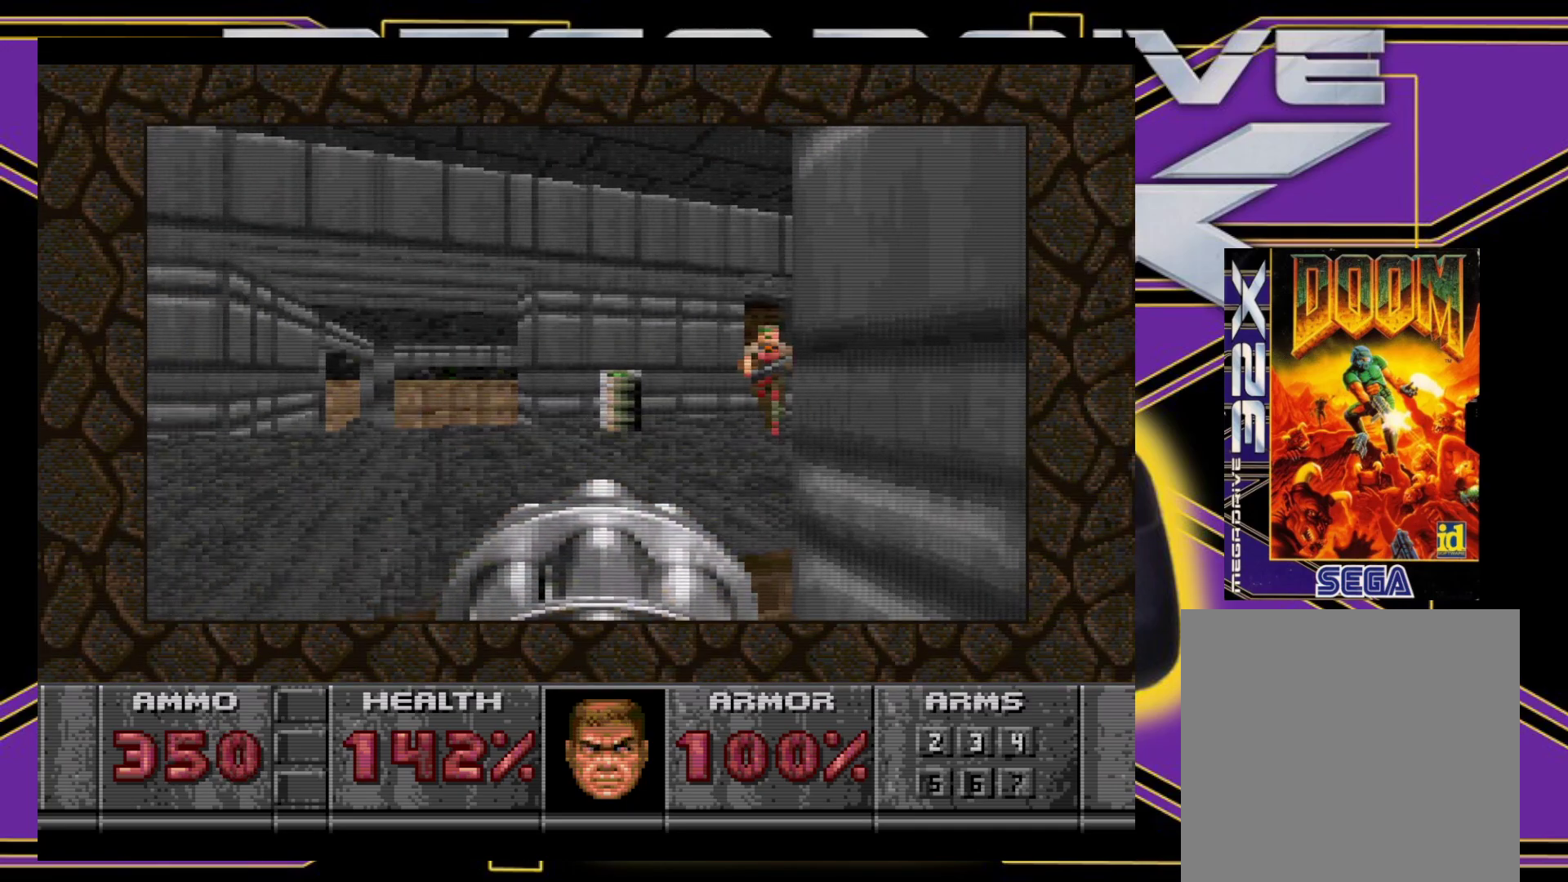
{"buttons": [], "events": [[50, "A", "down"], [183, "DPAD_DOWN", "down"], [267, "A", "up"], [483, "DPAD_DOWN", "up"]]}
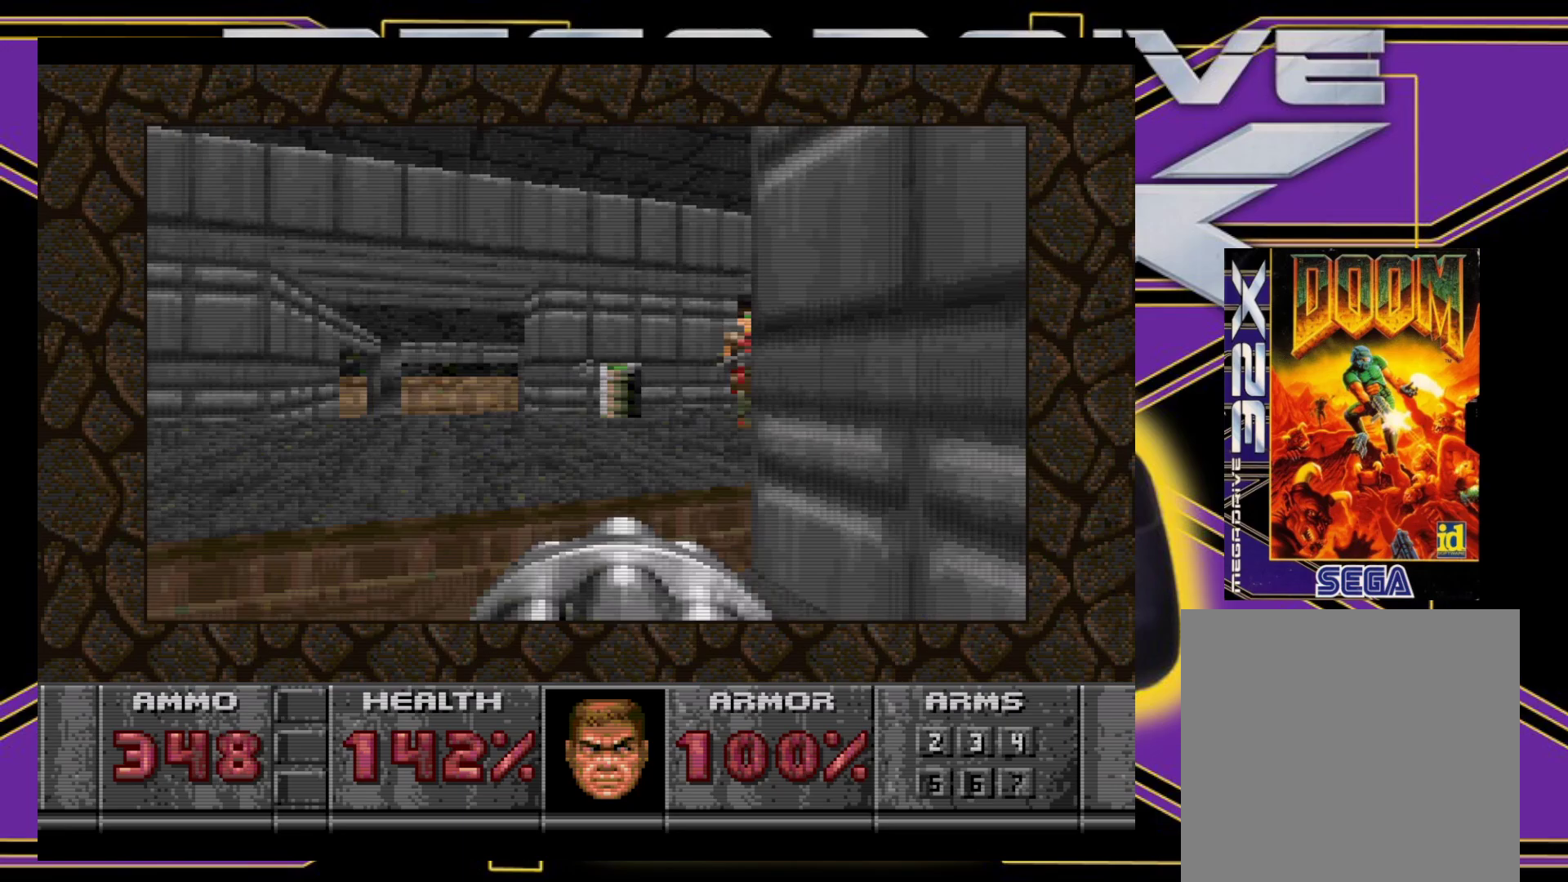
{"buttons": [], "events": [[17, "A", "down"], [100, "DPAD_RIGHT", "down"], [133, "DPAD_RIGHT", "up"], [400, "A", "up"]]}